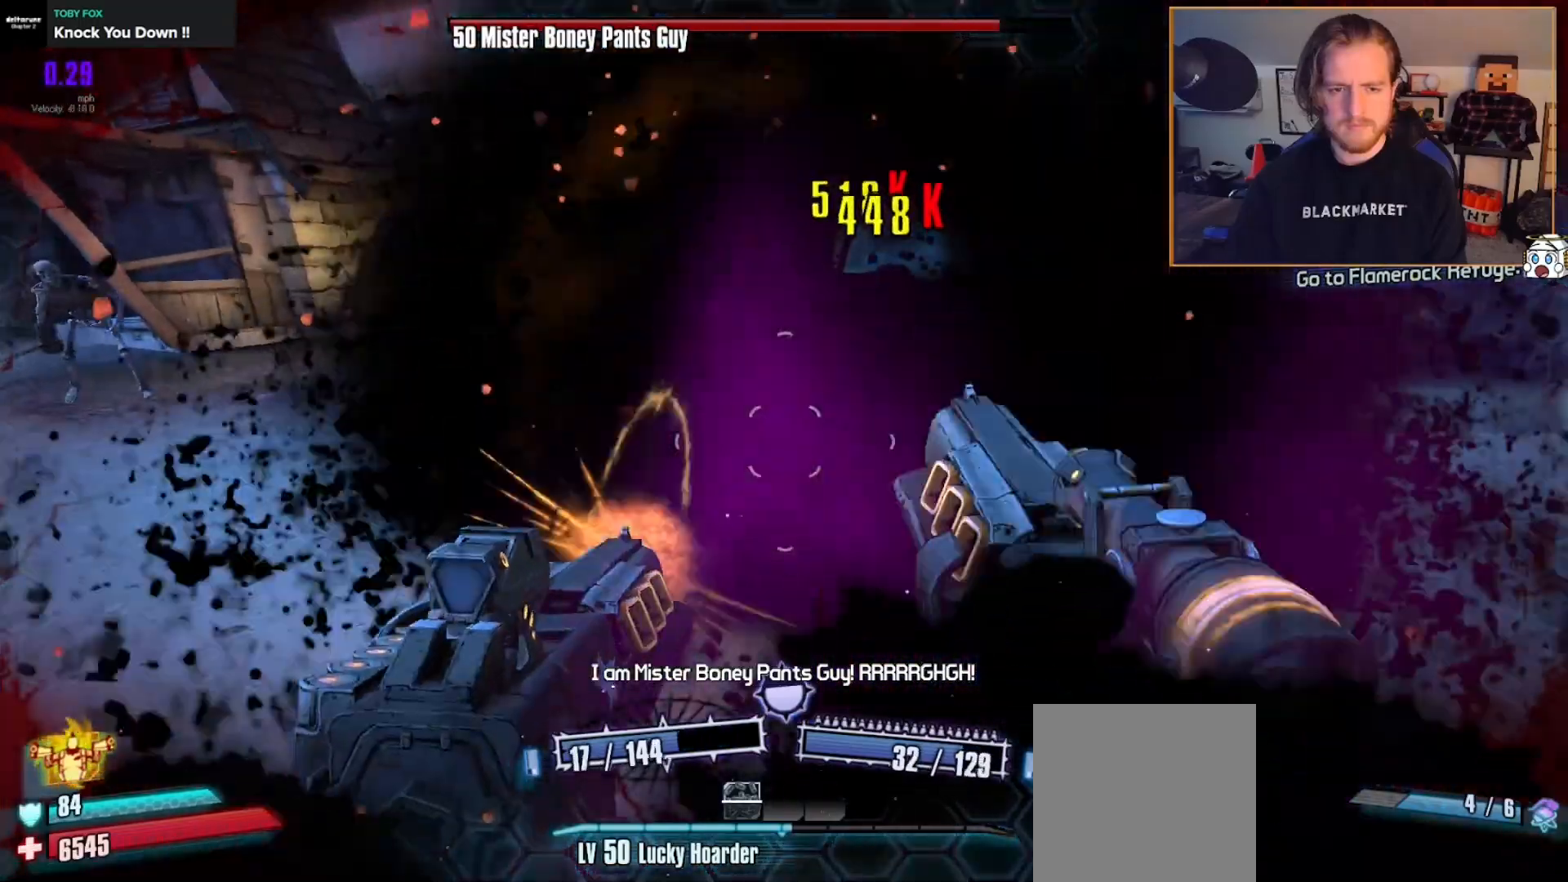
Gameplay with a controller (Xbox layout); each line is a JSON object with the inputs held at the frame after it. "events" lists button and stick changes between this image and that frame as [ms after this image, input, new state], when the widget could be followed in between.
{"buttons": ["L2", "R2"], "left_stick": "up", "right_stick": "center", "events": [[83, "right_stick", "down-right"], [100, "left_stick", "center"], [283, "right_stick", "center"], [317, "left_stick", "up"]]}
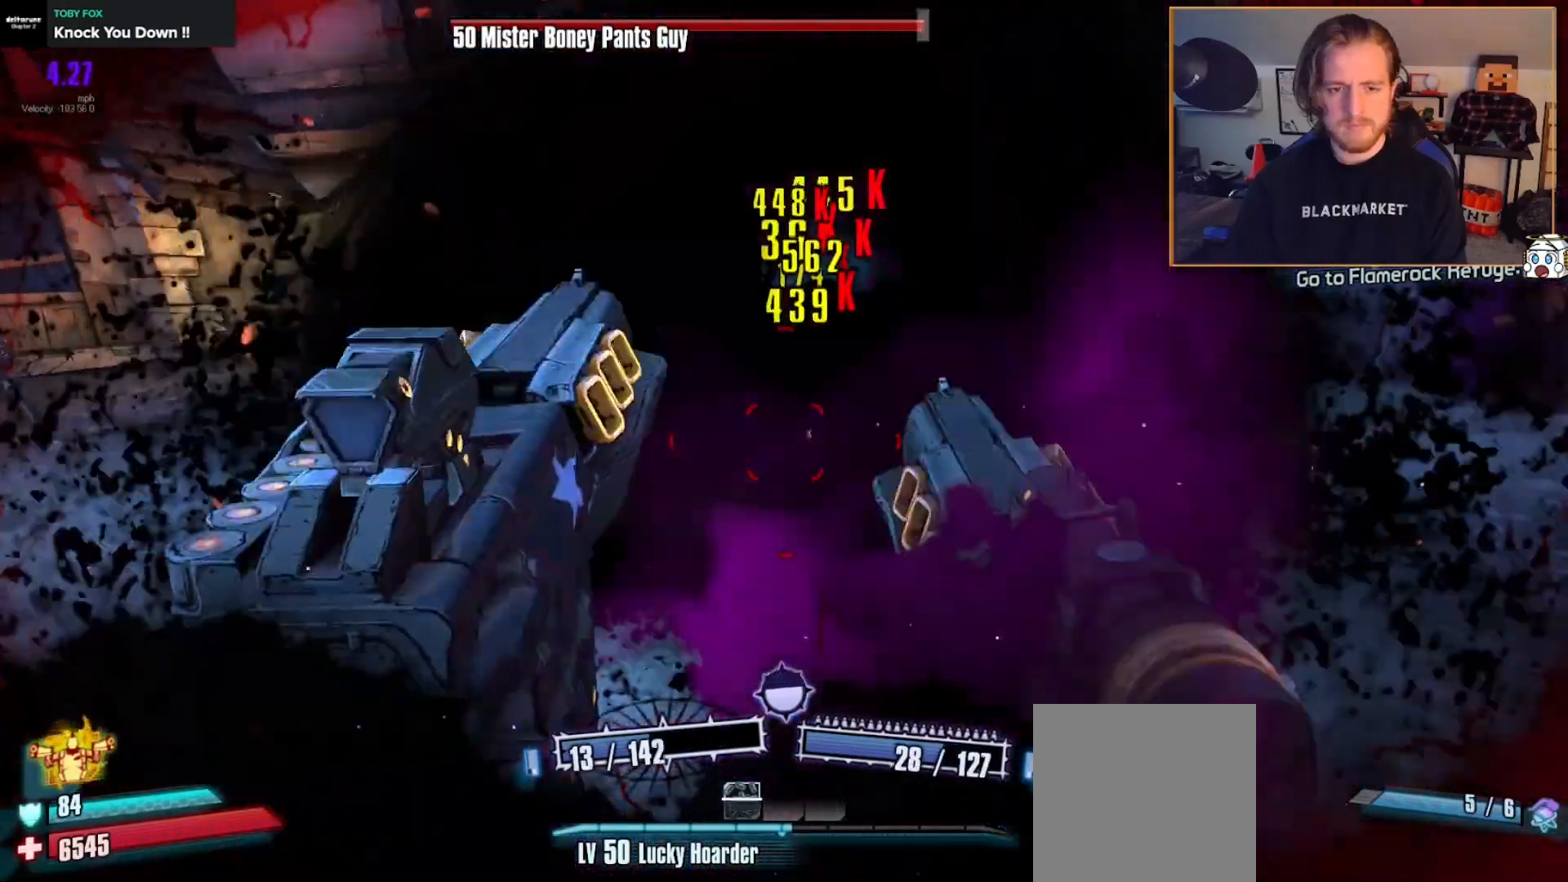
{"buttons": ["L2", "R2"], "left_stick": "down", "right_stick": "center", "events": [[150, "left_stick", "center"], [283, "left_stick", "down"]]}
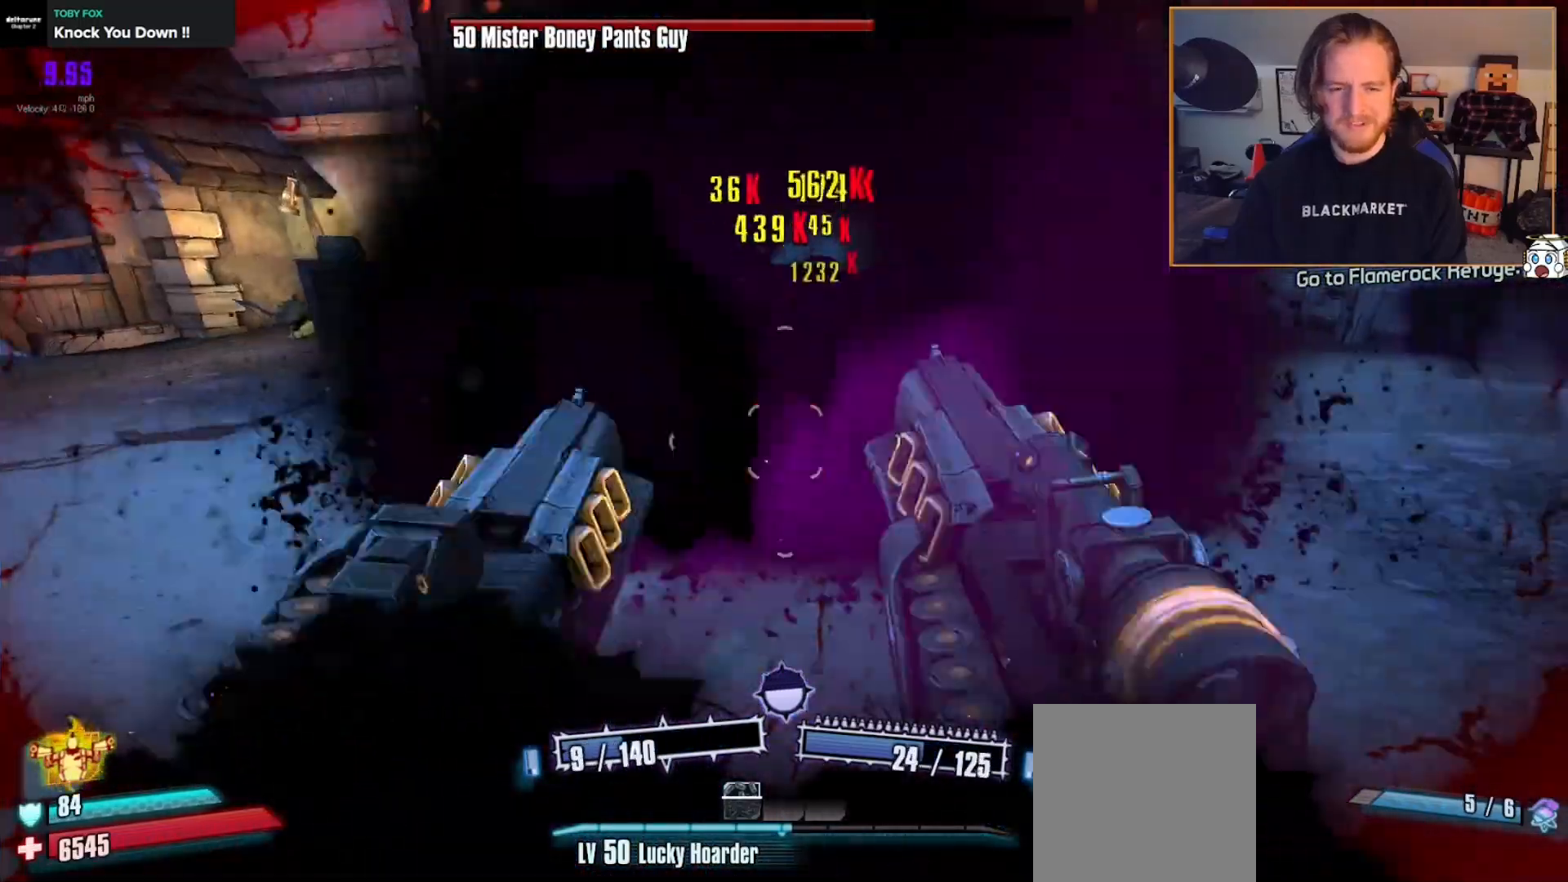
{"buttons": ["L2", "R2"], "left_stick": "center", "right_stick": "center", "events": [[167, "left_stick", "center"]]}
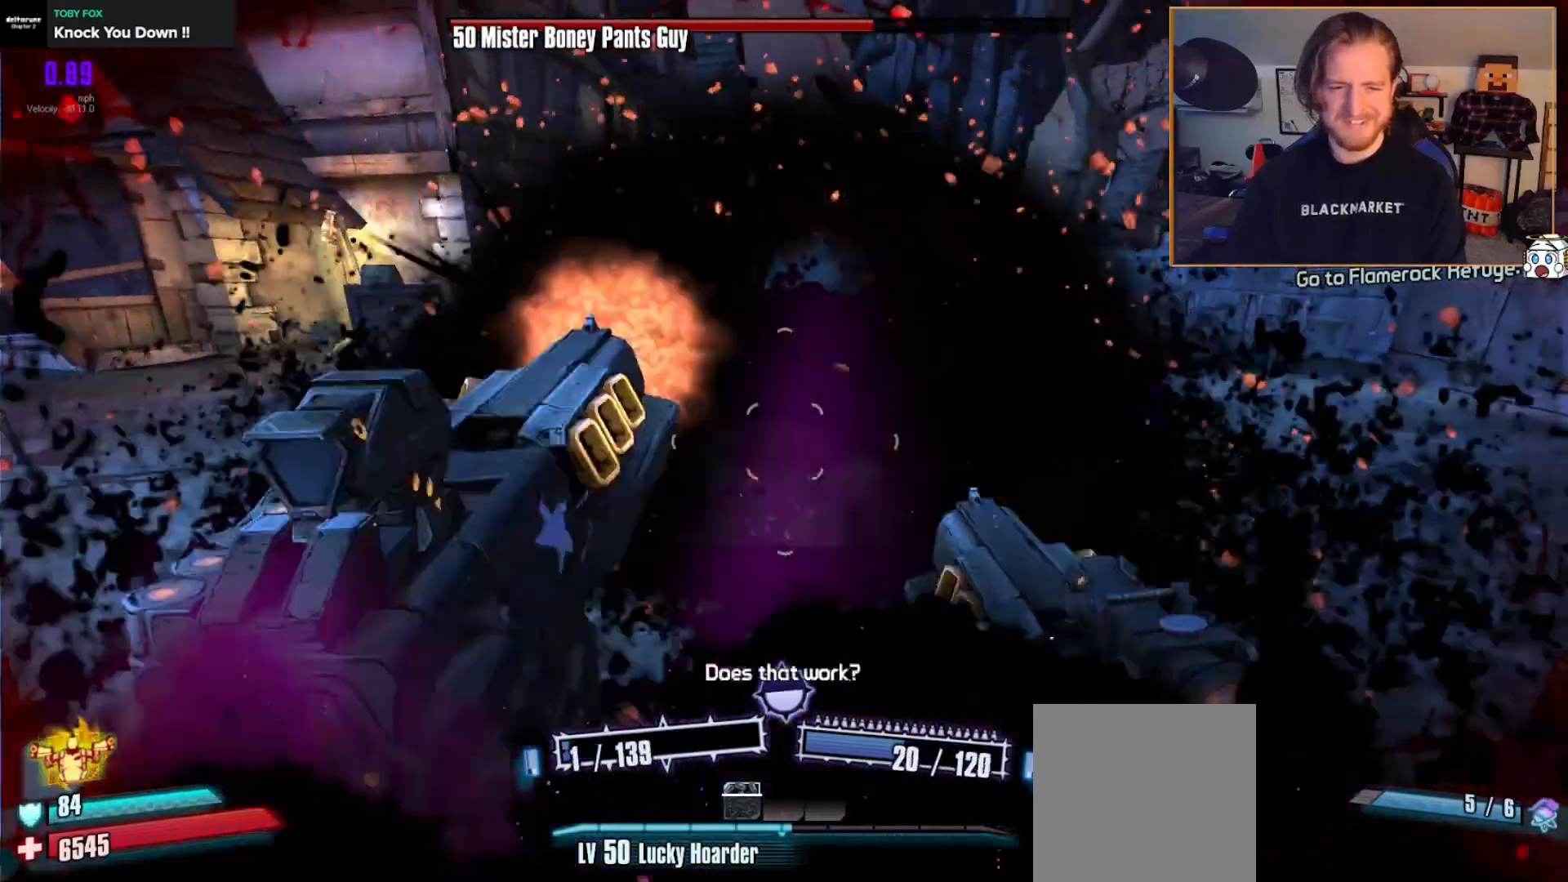
{"buttons": ["L2", "R2"], "left_stick": "up", "right_stick": "center", "events": [[67, "left_stick", "down"], [183, "left_stick", "center"], [467, "left_stick", "up"]]}
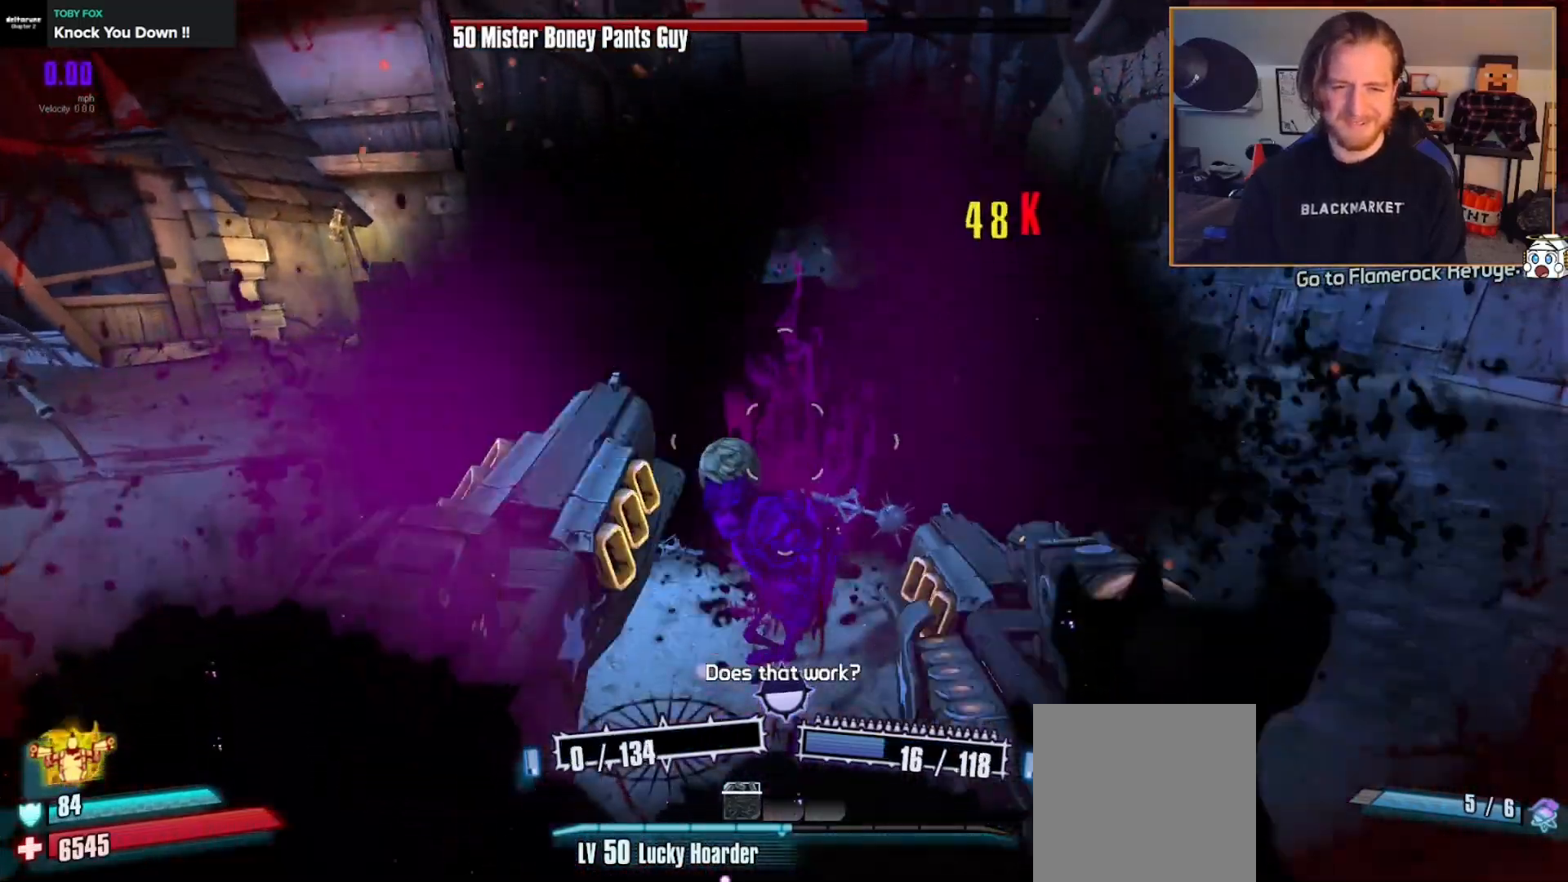
{"buttons": ["L2", "R2"], "left_stick": "down-left", "right_stick": "right", "events": [[100, "right_stick", "right"], [167, "left_stick", "down"], [233, "right_stick", "down"], [367, "left_stick", "down-left"], [450, "right_stick", "right"]]}
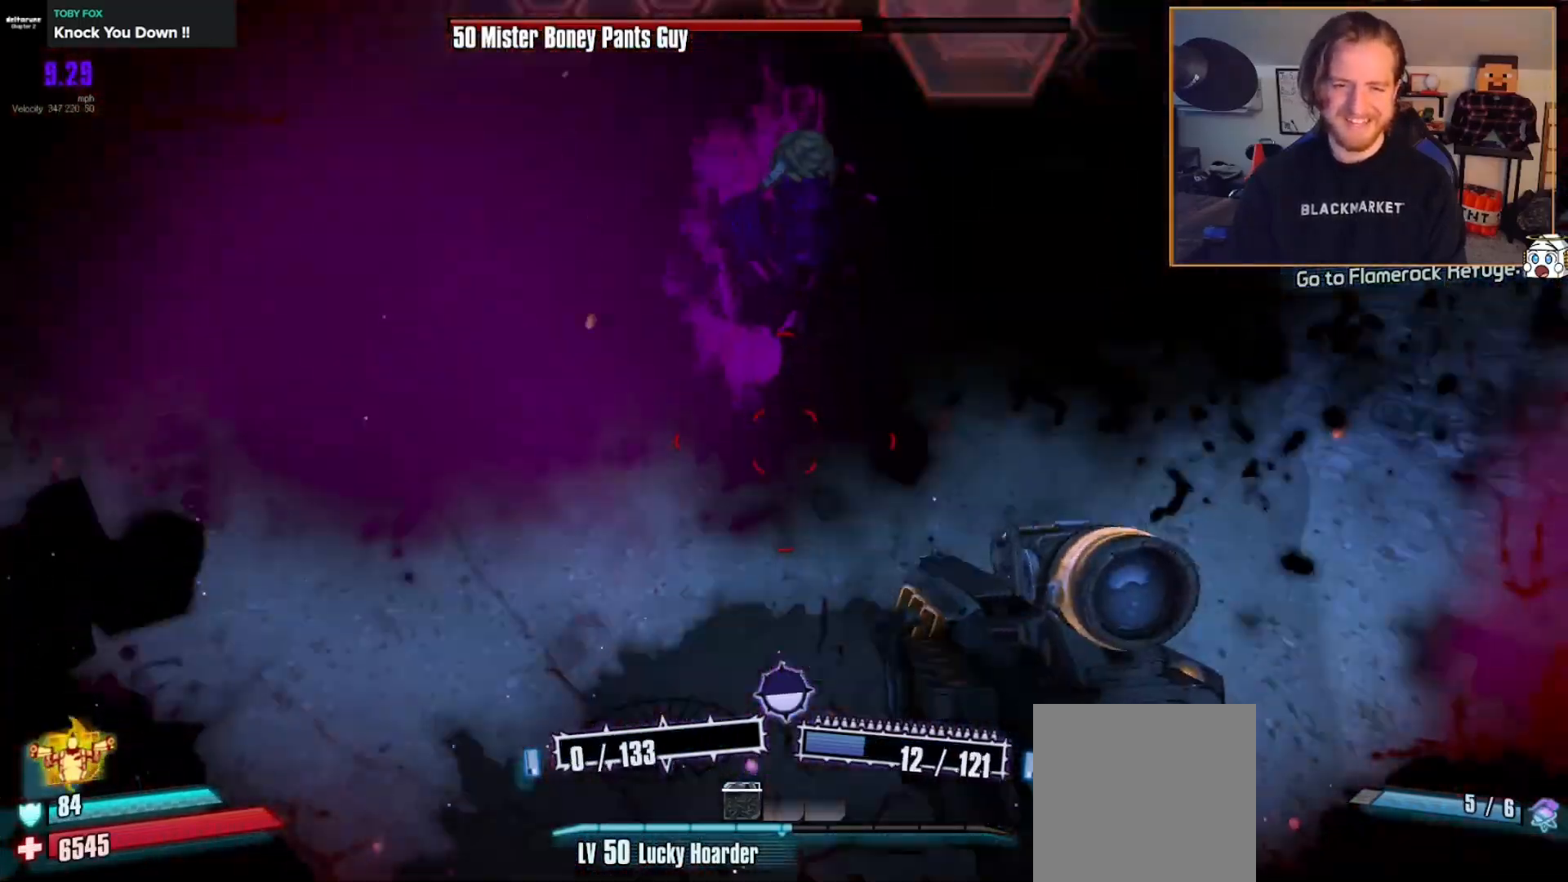
{"buttons": ["L2", "R2"], "left_stick": "left", "right_stick": "right", "events": [[450, "left_stick", "left"]]}
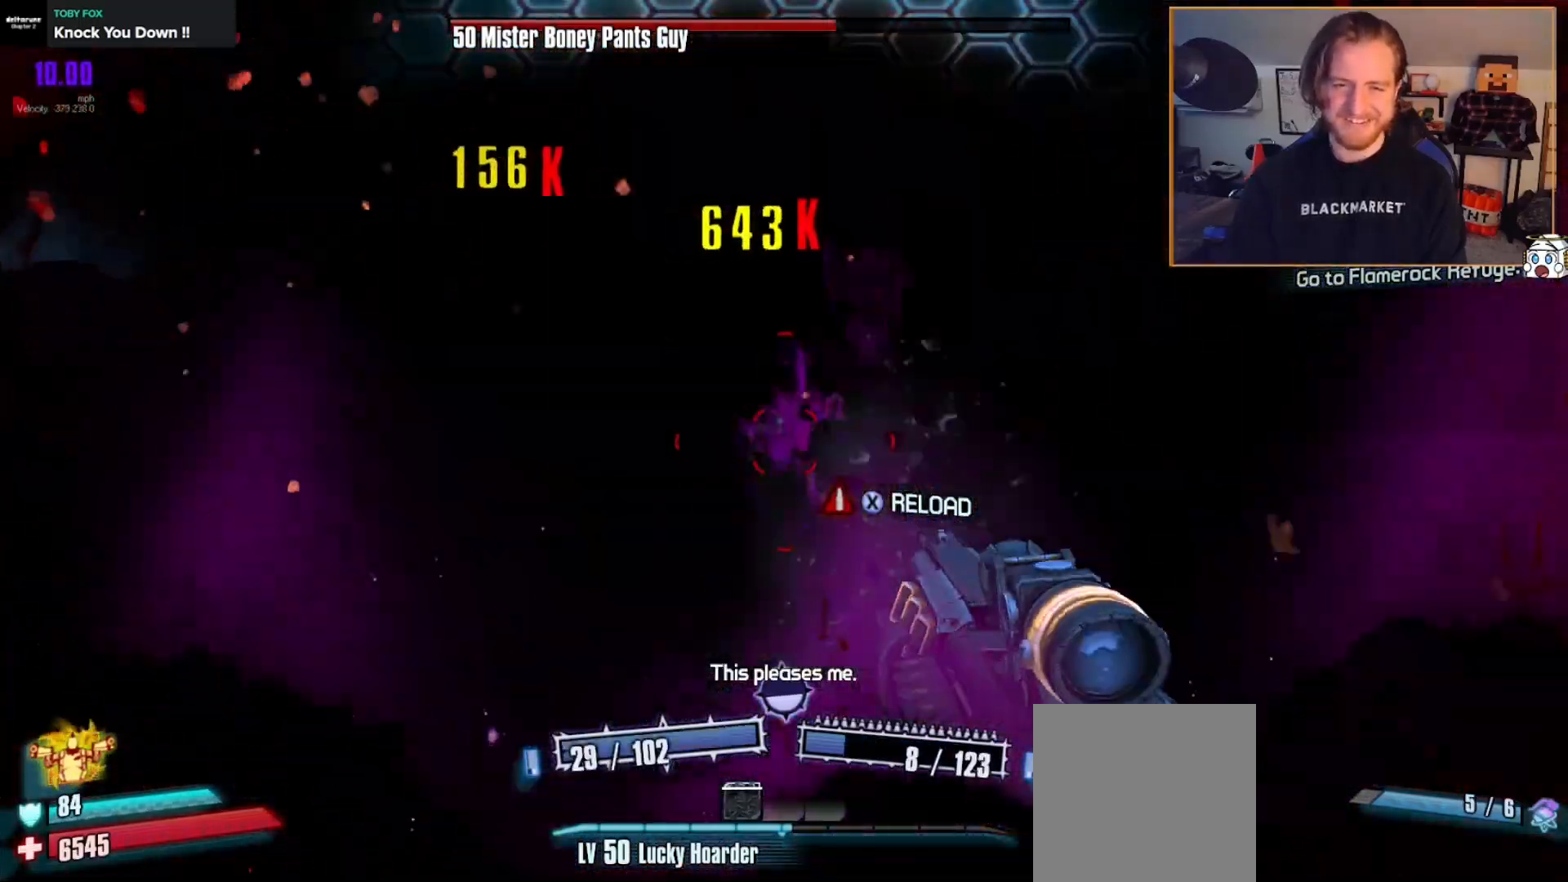
{"buttons": ["L2", "R2"], "left_stick": "down-left", "right_stick": "center", "events": [[467, "left_stick", "down-left"], [467, "right_stick", "center"]]}
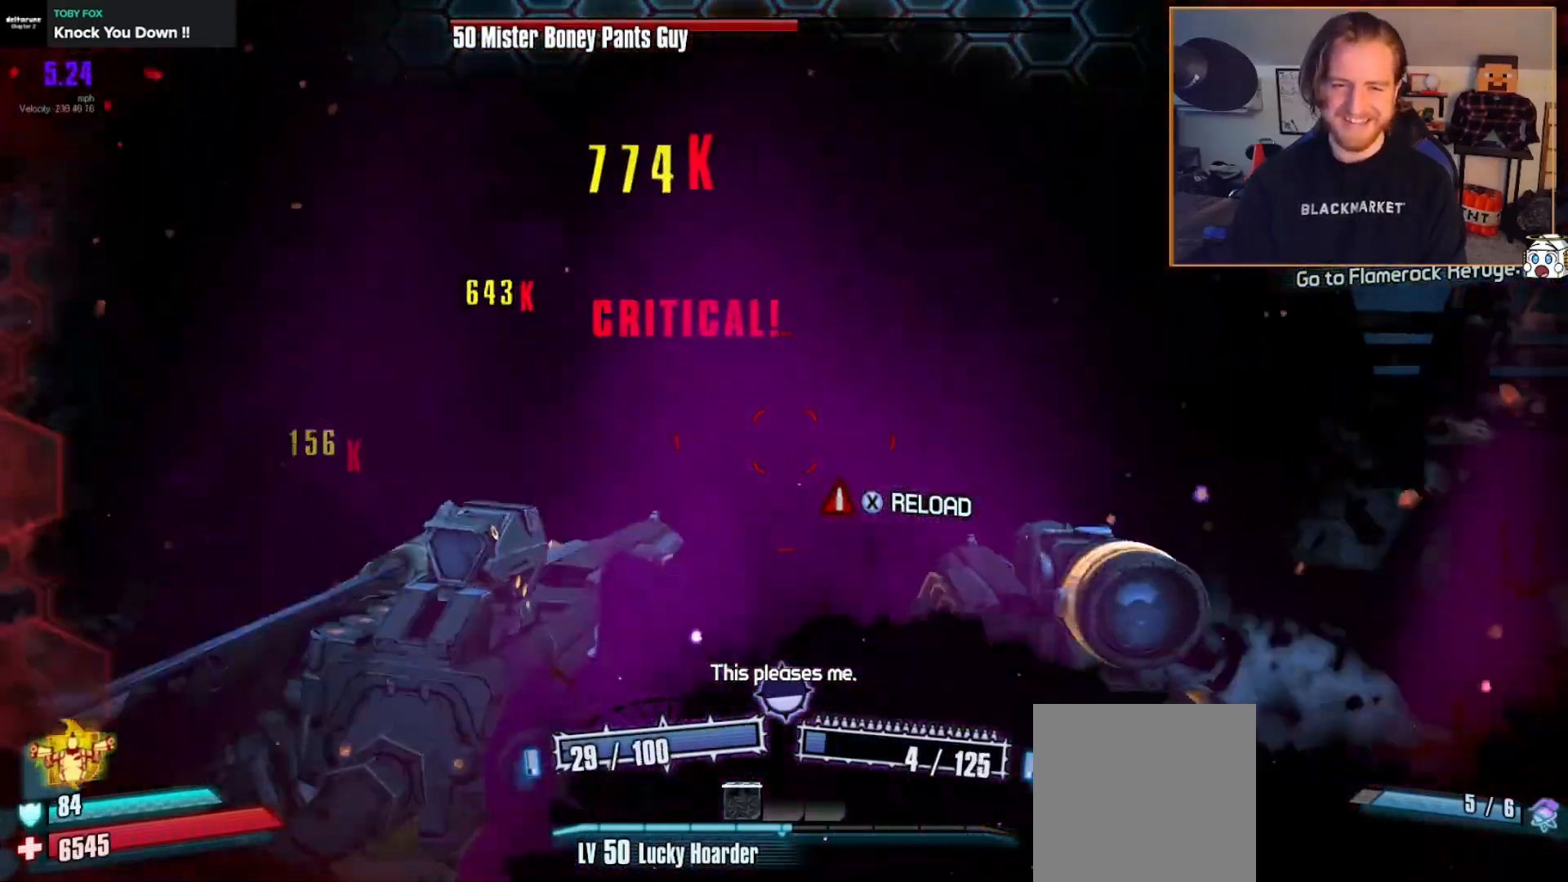
{"buttons": ["L2", "R2"], "left_stick": "down", "right_stick": "left", "events": [[117, "left_stick", "down"], [233, "right_stick", "up"], [283, "left_stick", "down-left"], [317, "right_stick", "center"], [367, "right_stick", "left"], [417, "left_stick", "down"]]}
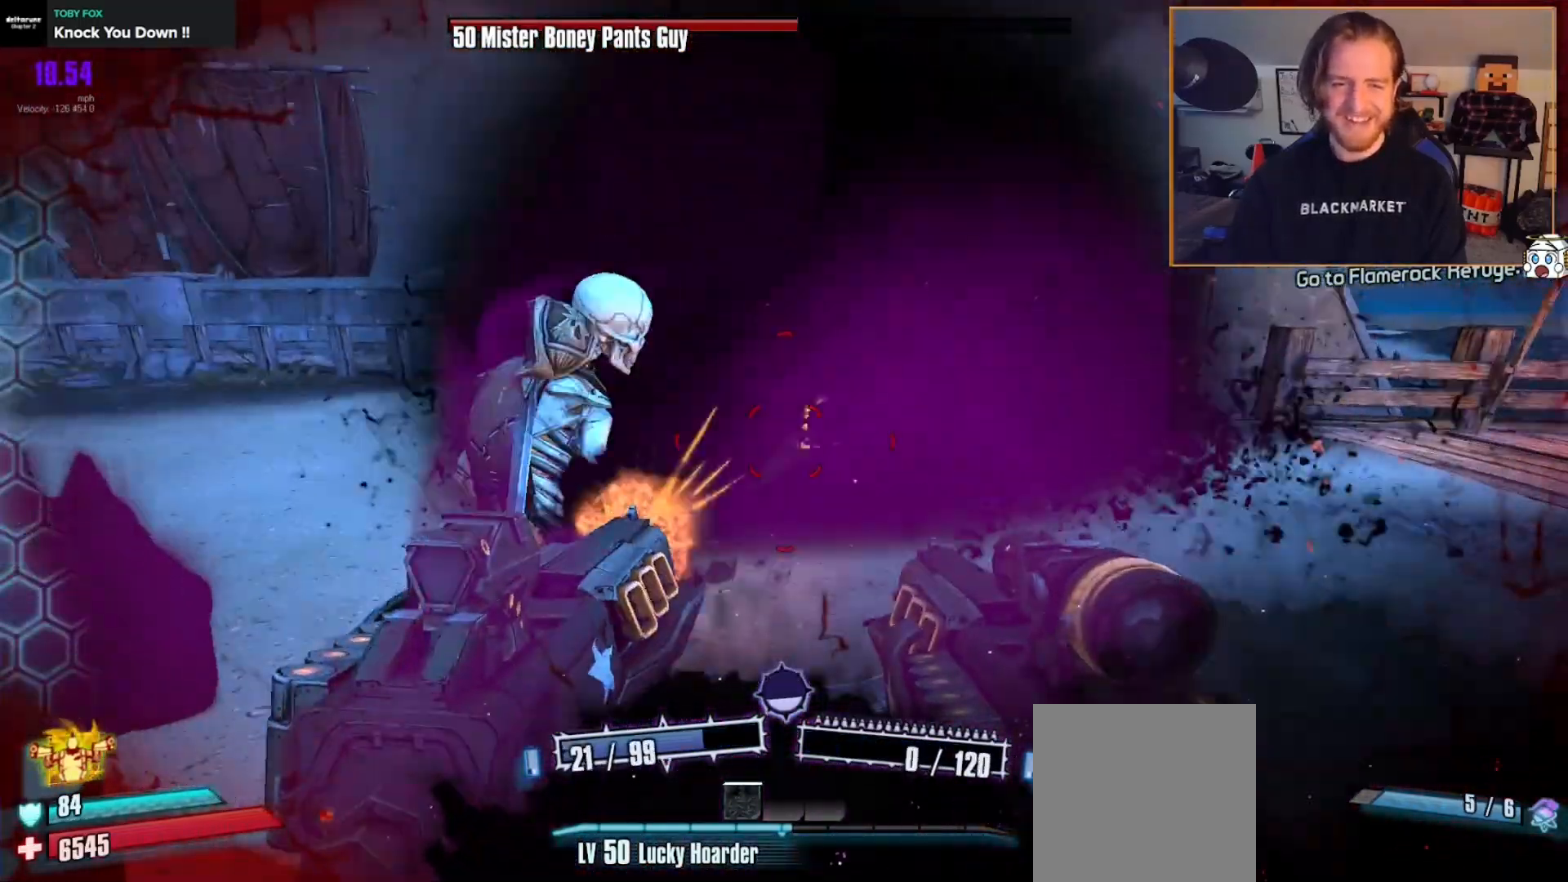
{"buttons": ["L2", "R2"], "left_stick": "down-left", "right_stick": "right", "events": [[100, "right_stick", "up-right"], [133, "left_stick", "left"], [150, "right_stick", "center"], [233, "right_stick", "right"], [483, "left_stick", "down-left"]]}
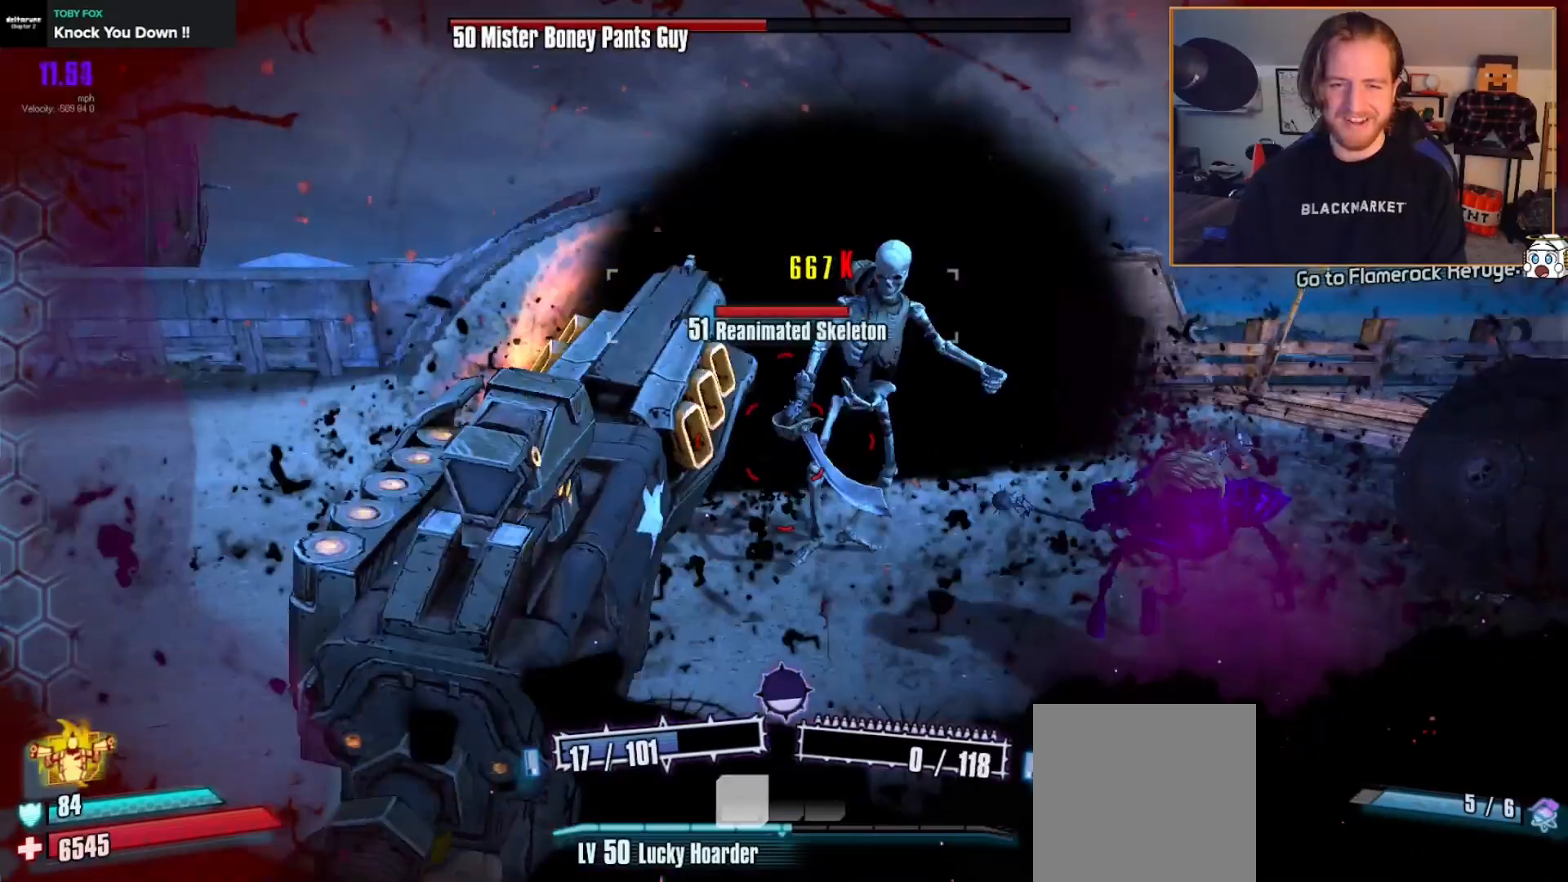
{"buttons": ["L2", "R2"], "left_stick": "down-left", "right_stick": "right", "events": [[133, "right_stick", "down-right"], [250, "right_stick", "center"], [383, "right_stick", "right"]]}
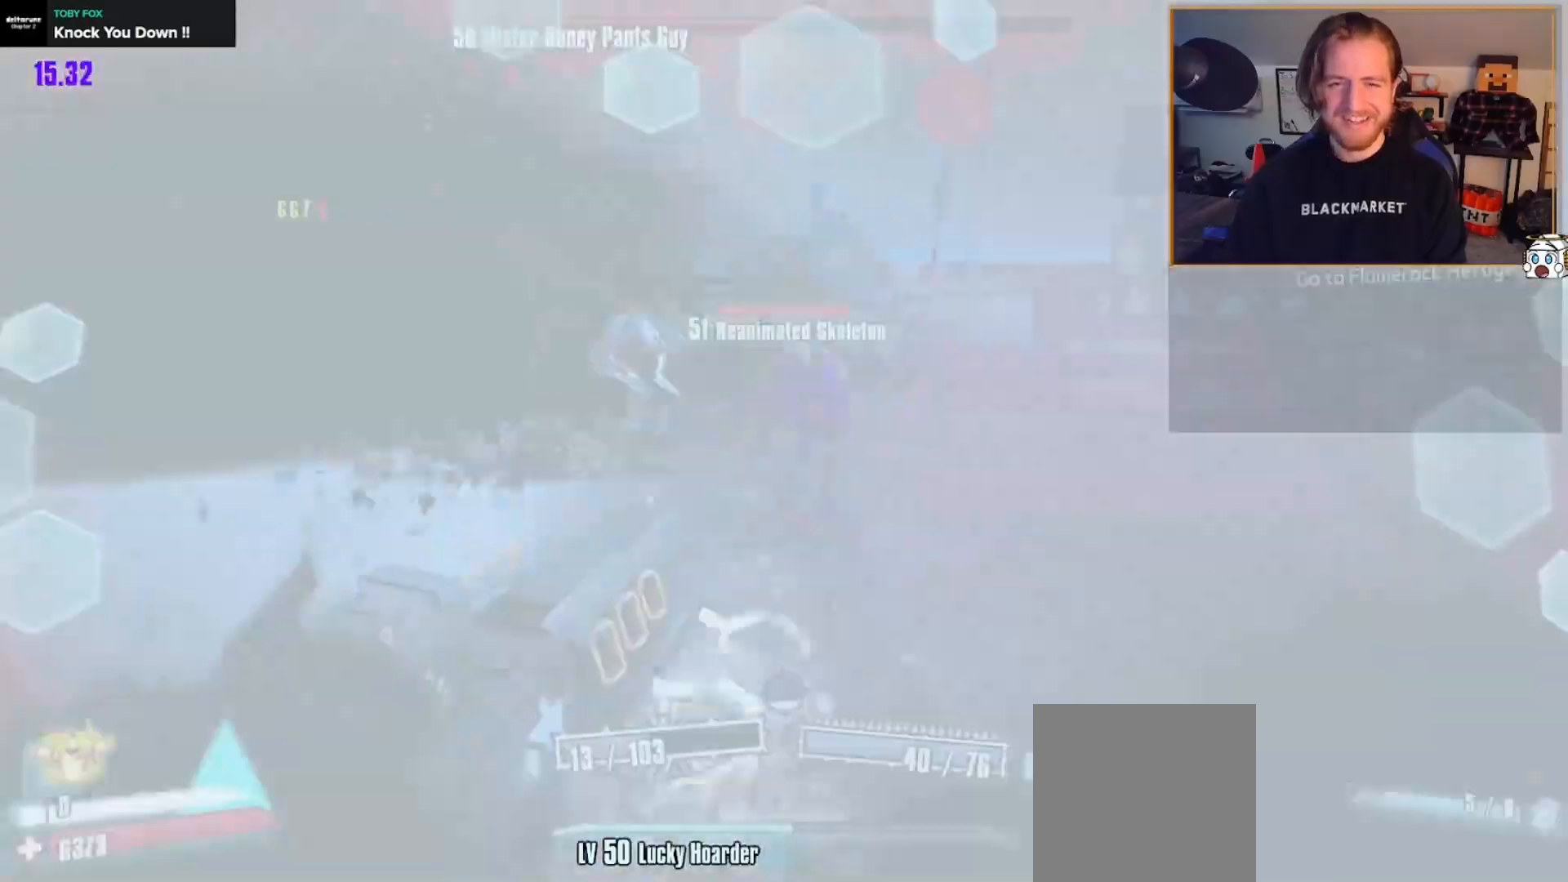
{"buttons": ["L2", "R2"], "left_stick": "up-left", "right_stick": "center", "events": [[17, "right_stick", "center"], [150, "left_stick", "down"], [150, "right_stick", "up"], [217, "right_stick", "center"], [333, "left_stick", "up-left"], [350, "right_stick", "left"], [467, "right_stick", "center"]]}
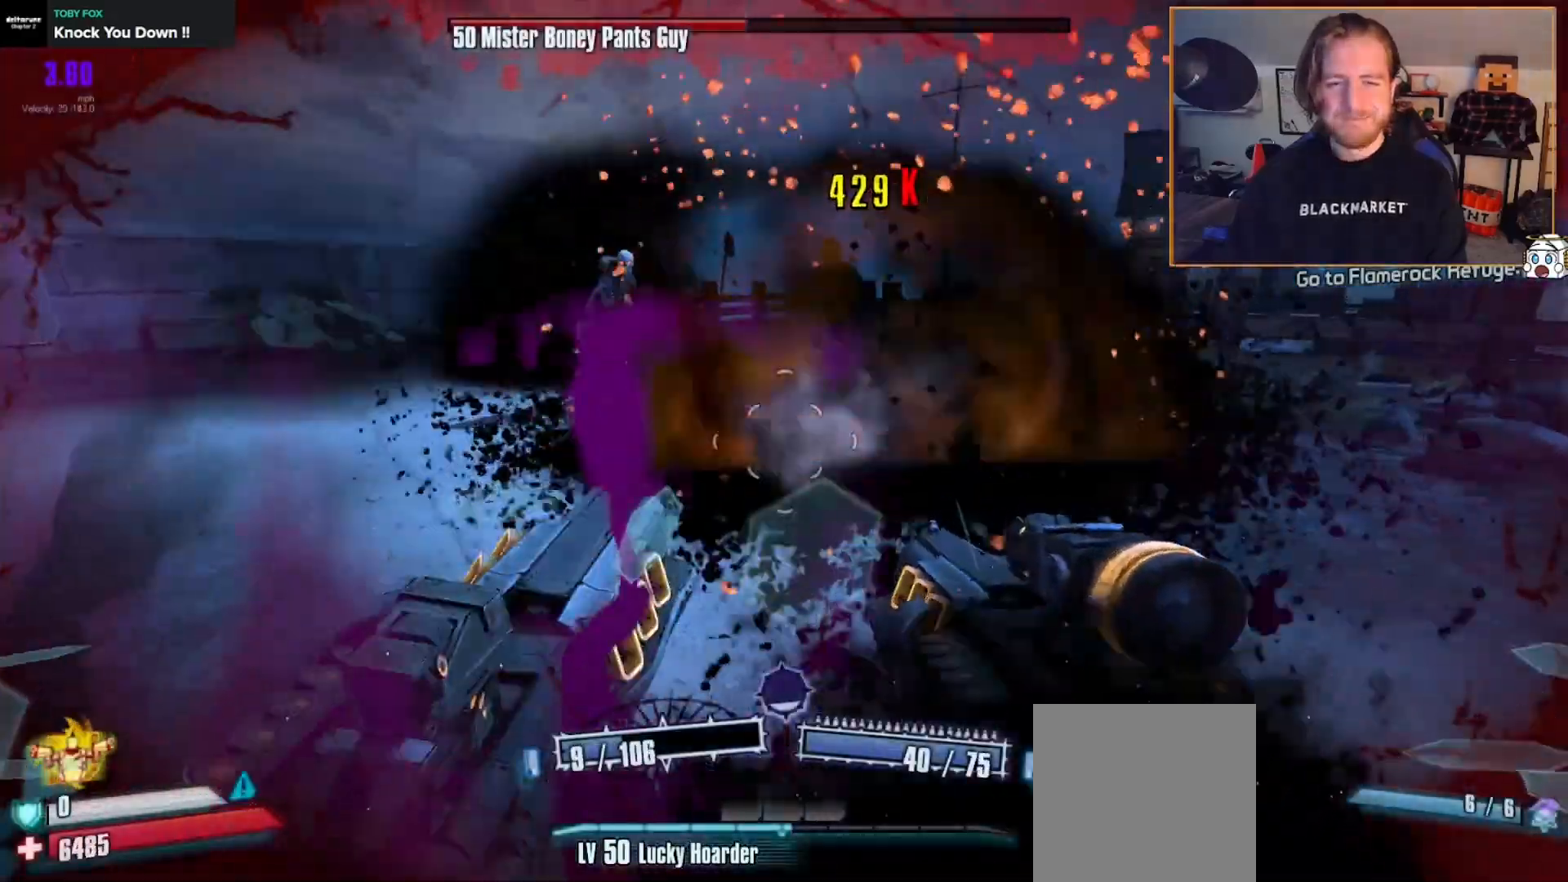
{"buttons": ["L2", "R2"], "left_stick": "center", "right_stick": "center", "events": [[17, "left_stick", "center"], [67, "right_stick", "right"], [117, "left_stick", "up"], [150, "right_stick", "center"], [300, "left_stick", "down"], [500, "left_stick", "center"]]}
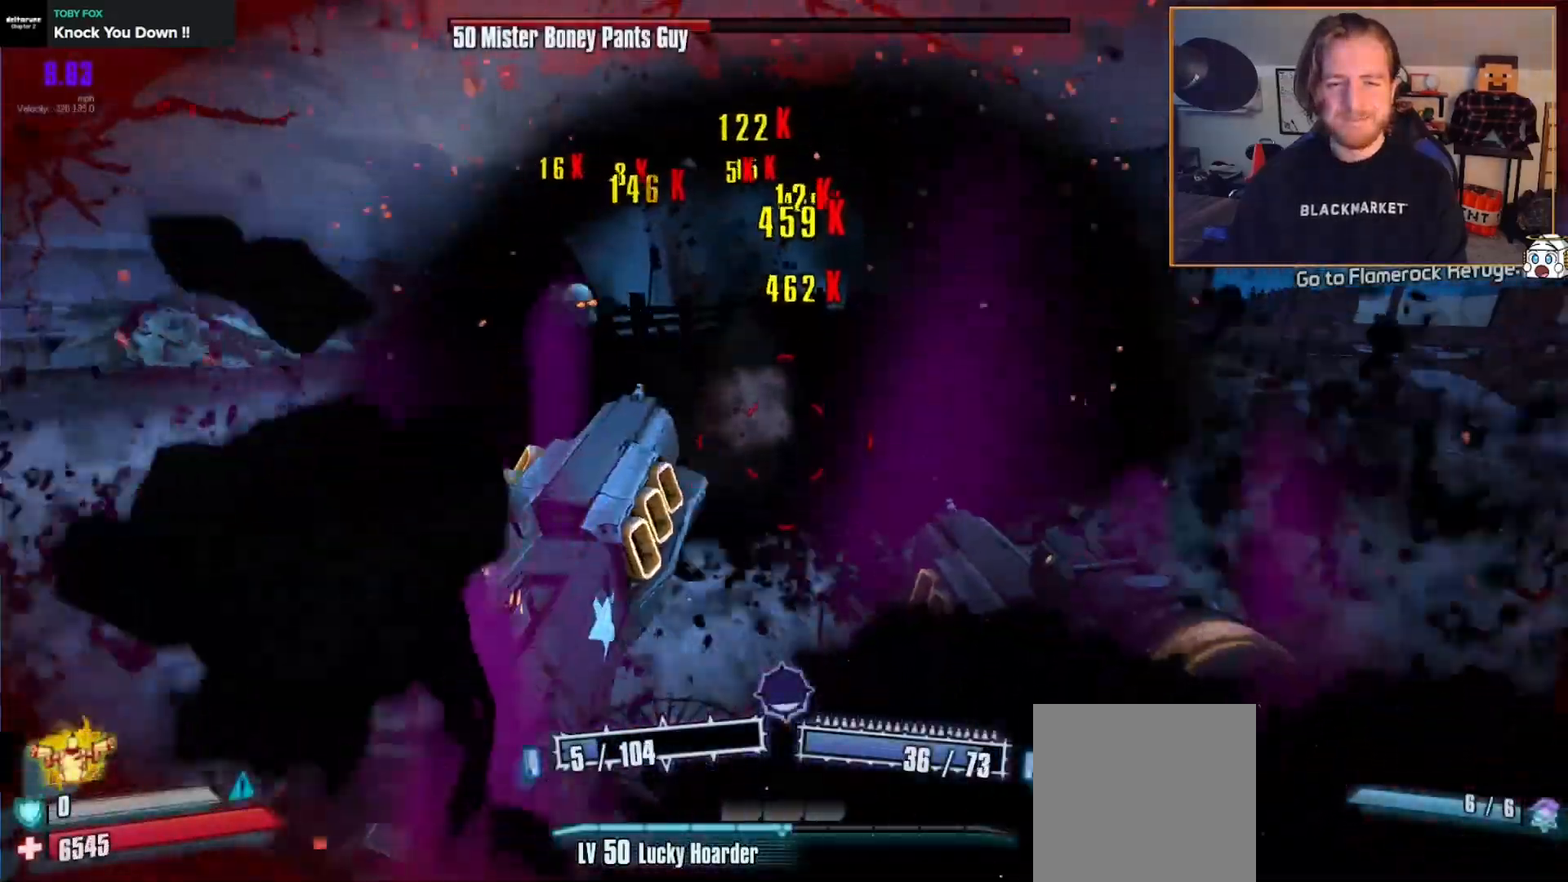
{"buttons": ["L2", "R2"], "left_stick": "down", "right_stick": "down-left", "events": [[83, "left_stick", "up"], [233, "left_stick", "center"], [300, "left_stick", "down"], [367, "right_stick", "down-left"]]}
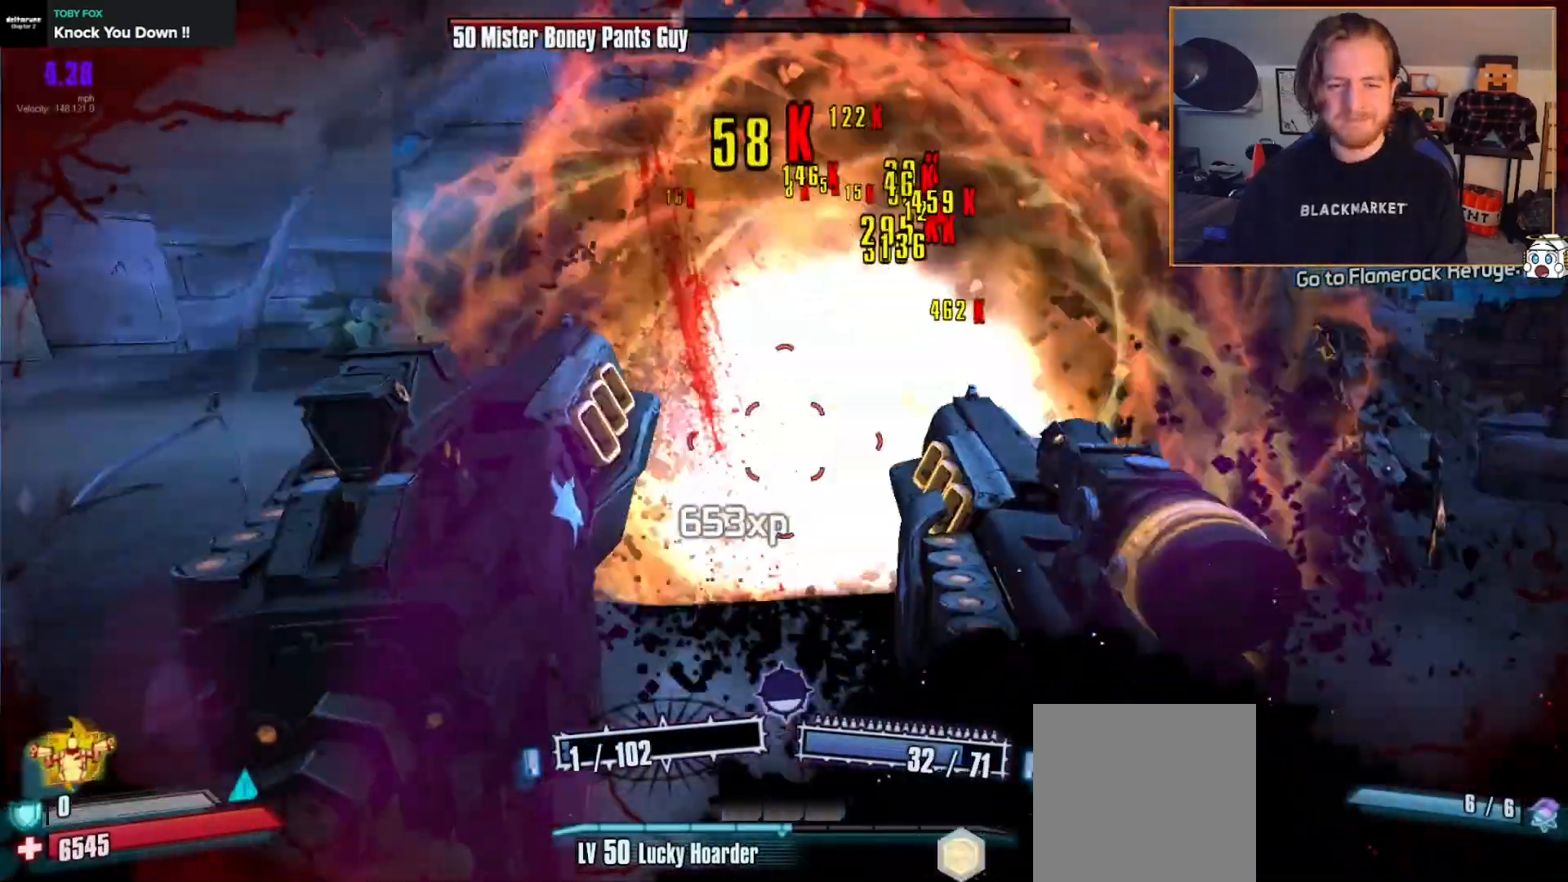
{"buttons": ["L2", "R2"], "left_stick": "down-right", "right_stick": "up-left", "events": [[17, "left_stick", "down-right"], [33, "right_stick", "center"], [267, "right_stick", "up-left"]]}
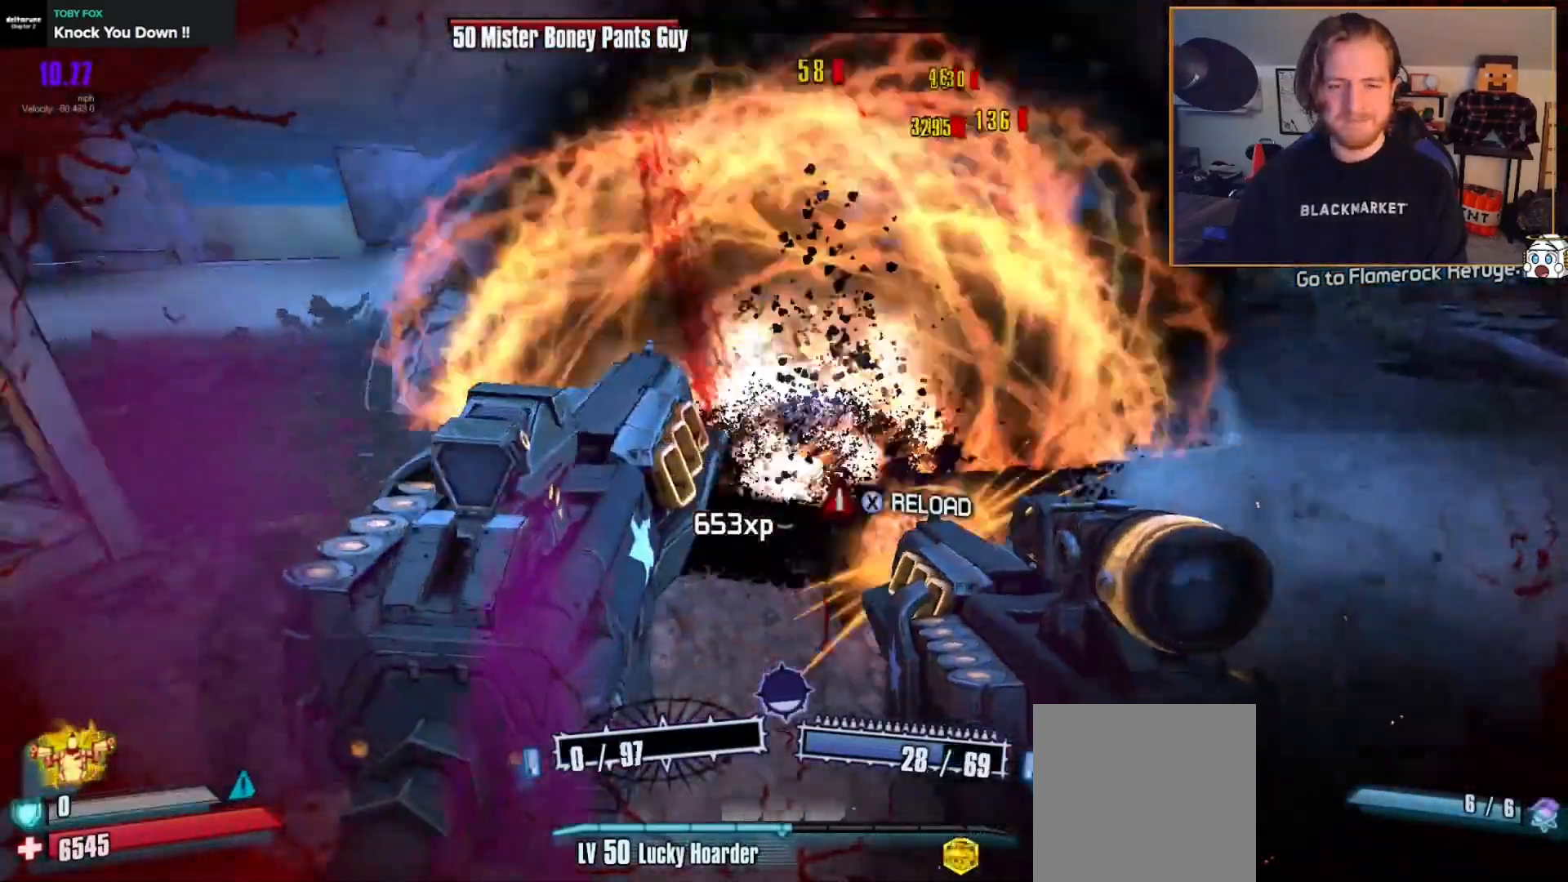
{"buttons": ["L2", "R2"], "left_stick": "up-right", "right_stick": "up-left", "events": [[50, "left_stick", "right"], [133, "right_stick", "up-right"], [183, "right_stick", "center"], [233, "left_stick", "up-right"], [367, "right_stick", "up-left"]]}
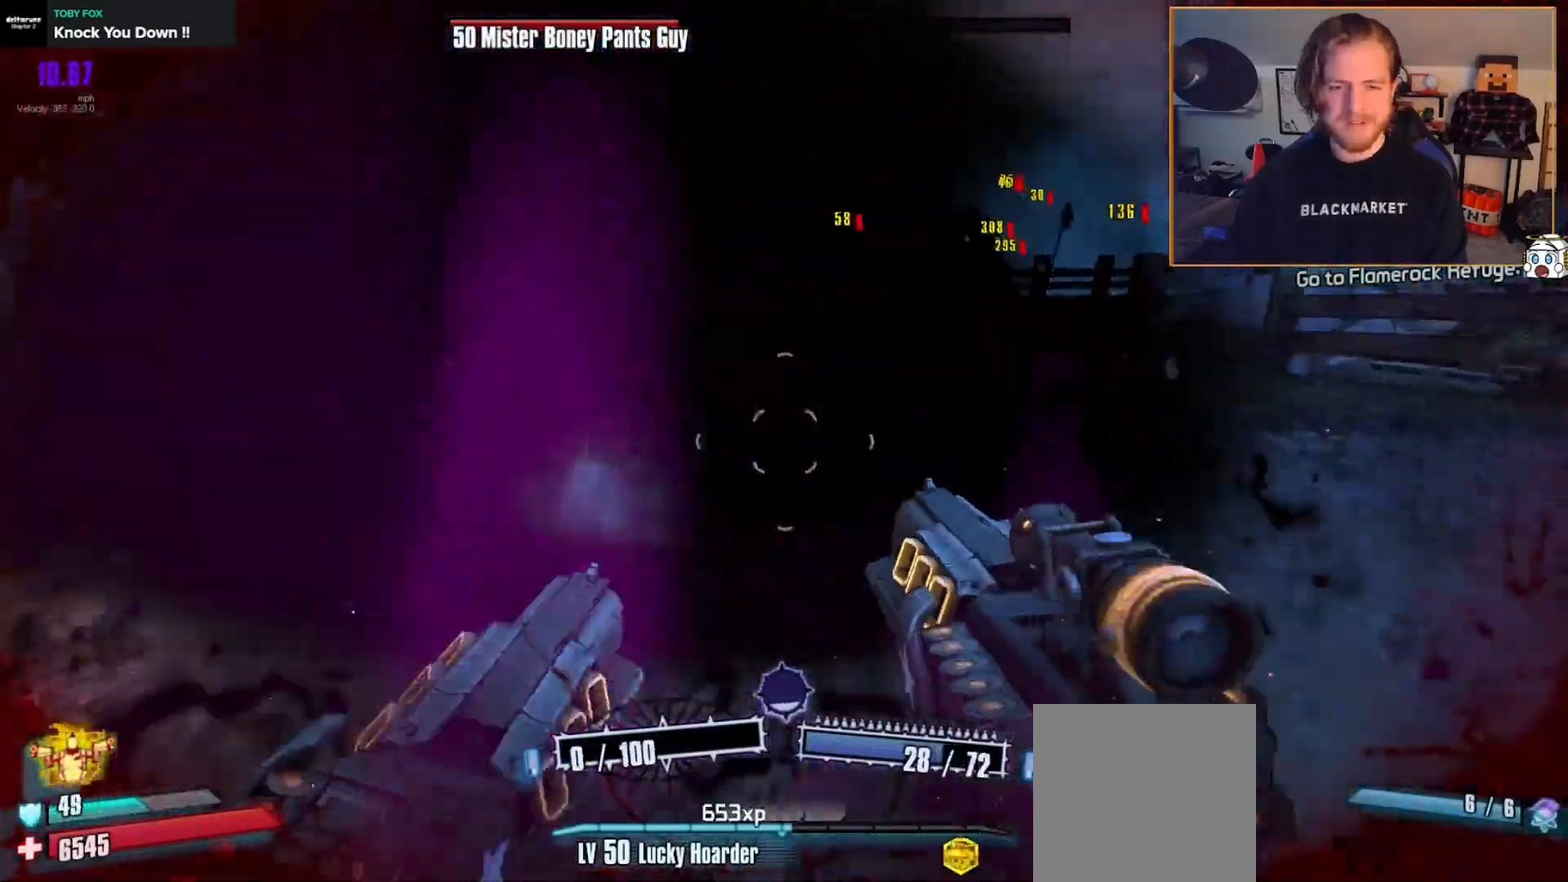
{"buttons": ["L2", "R2"], "left_stick": "right", "right_stick": "left", "events": [[50, "right_stick", "center"], [100, "right_stick", "left"], [200, "right_stick", "center"], [267, "left_stick", "right"], [267, "right_stick", "left"]]}
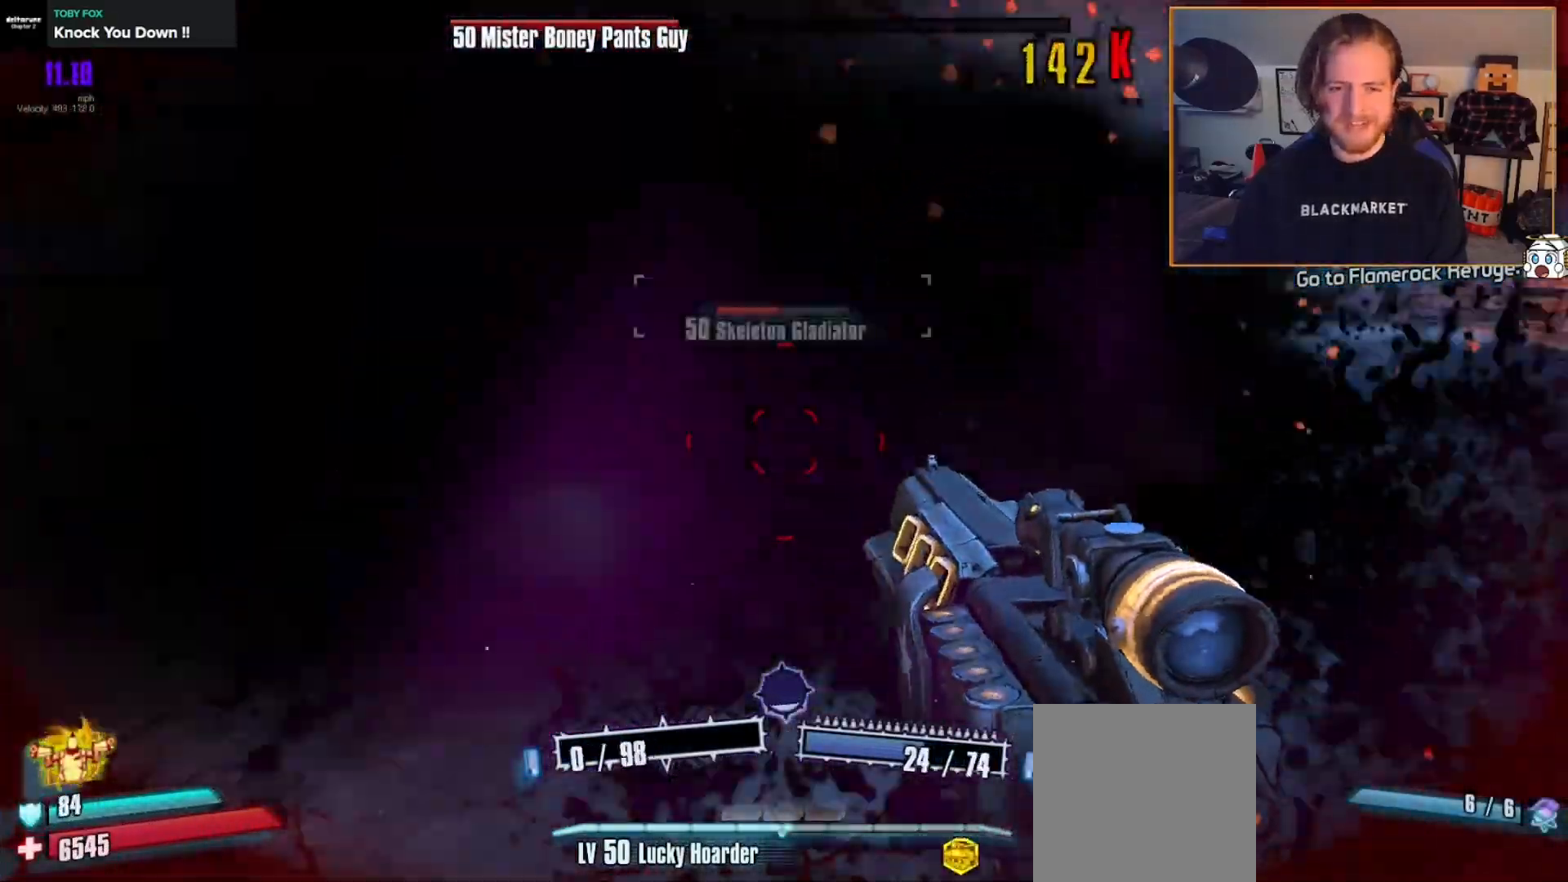
{"buttons": ["L2", "R2"], "left_stick": "down-right", "right_stick": "center", "events": [[33, "left_stick", "down-right"], [200, "left_stick", "down"], [267, "right_stick", "center"], [400, "left_stick", "down-right"]]}
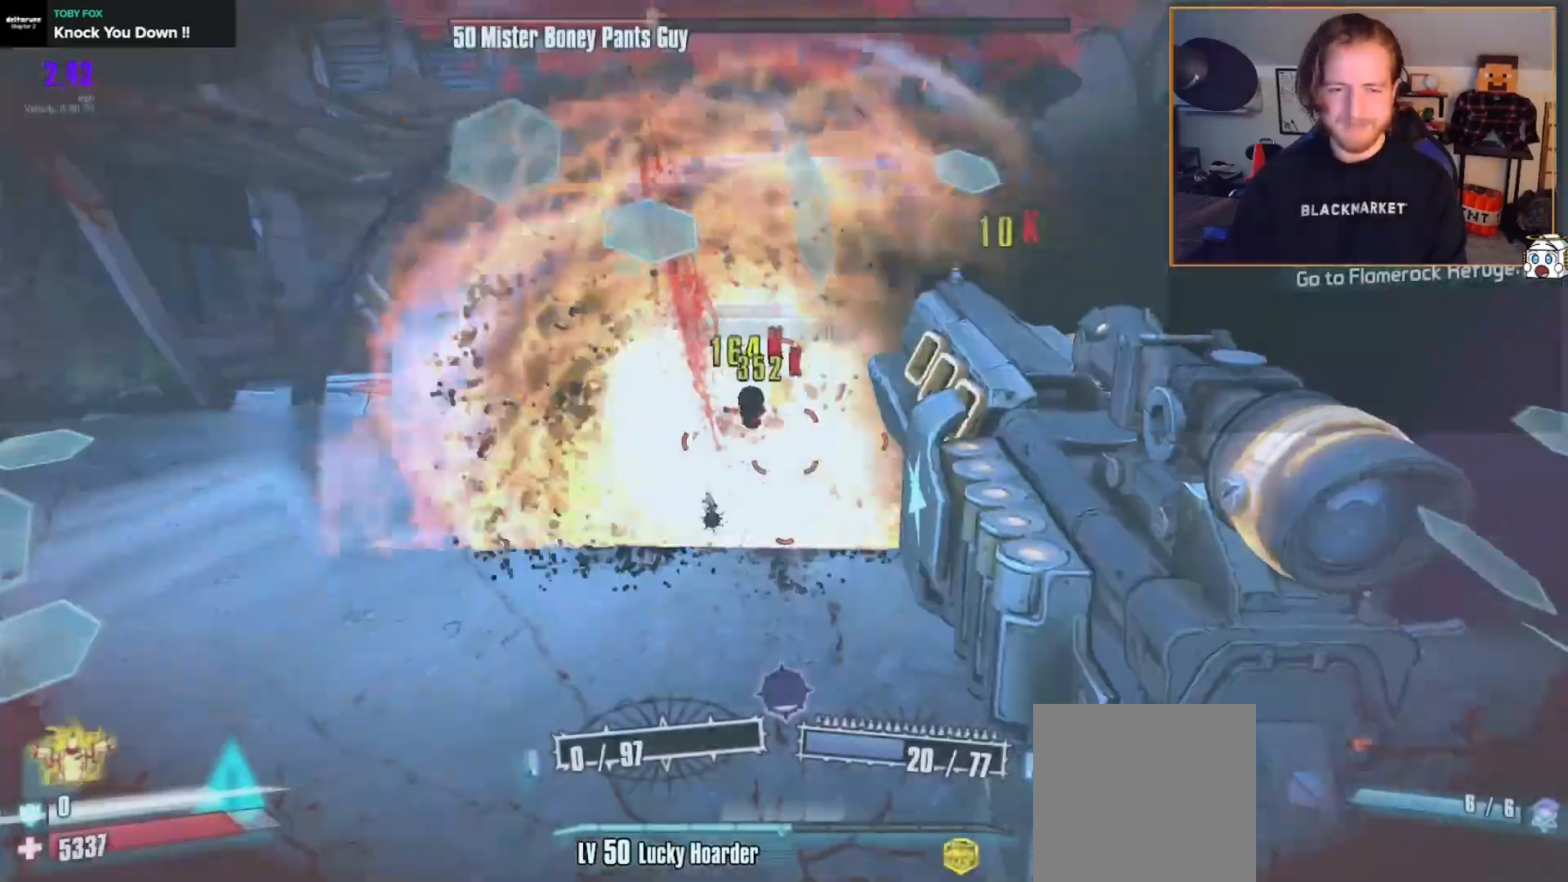
{"buttons": [], "left_stick": "right", "right_stick": "down-left", "events": [[100, "left_stick", "down"], [300, "L2", "up"], [300, "Y", "down"], [367, "R2", "up"], [383, "left_stick", "right"], [400, "Y", "up"], [483, "right_stick", "down-left"]]}
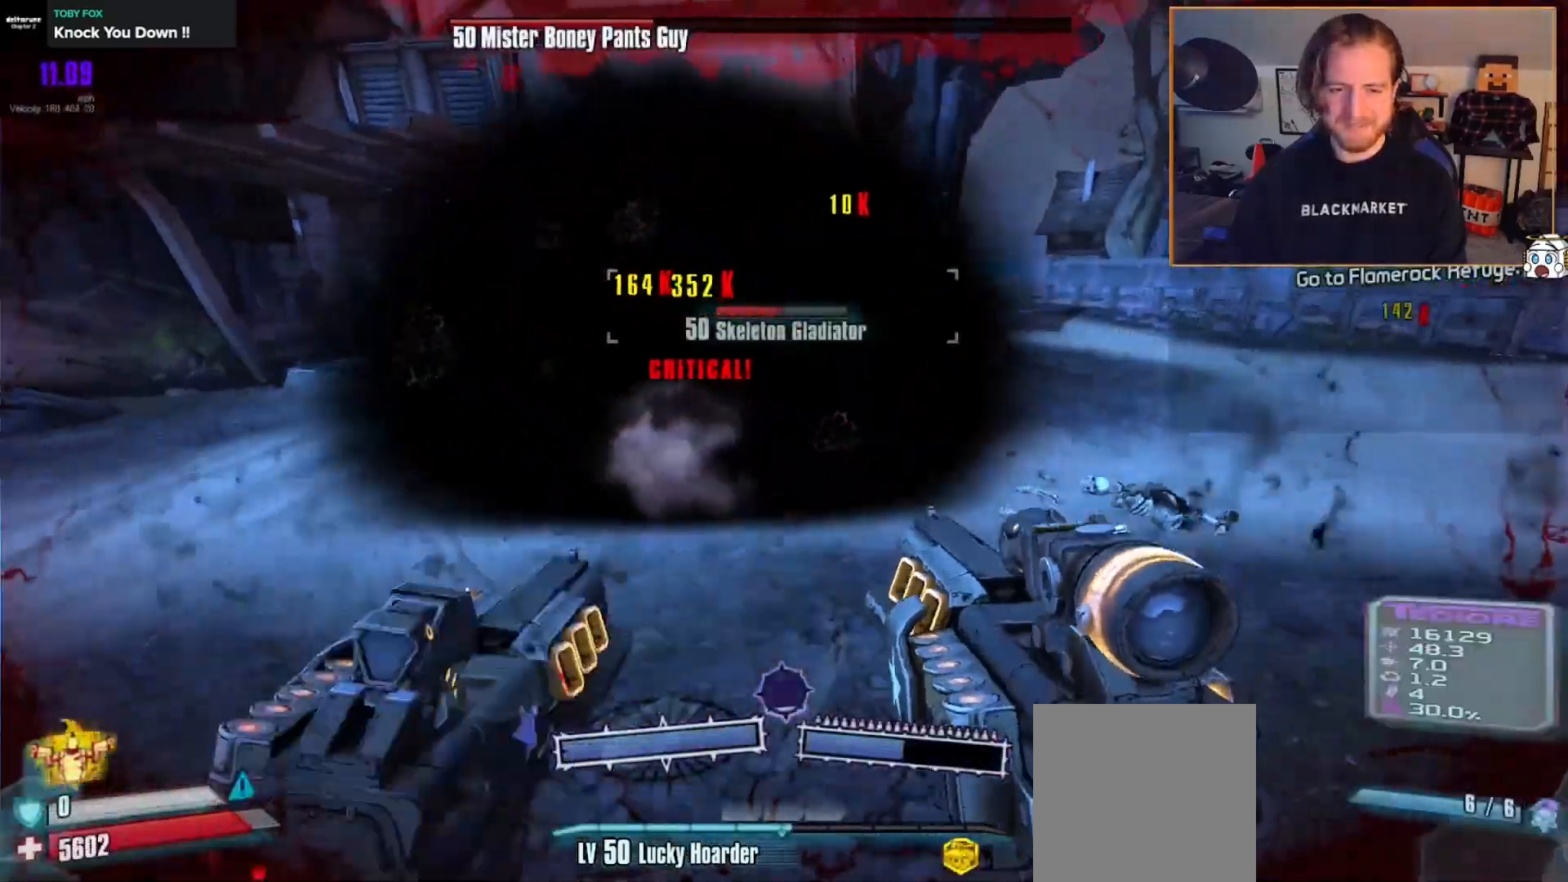
{"buttons": ["A"], "left_stick": "right", "right_stick": "center", "events": [[100, "left_stick", "down-right"], [217, "right_stick", "center"], [317, "right_stick", "left"], [350, "left_stick", "right"], [467, "right_stick", "center"], [483, "A", "down"]]}
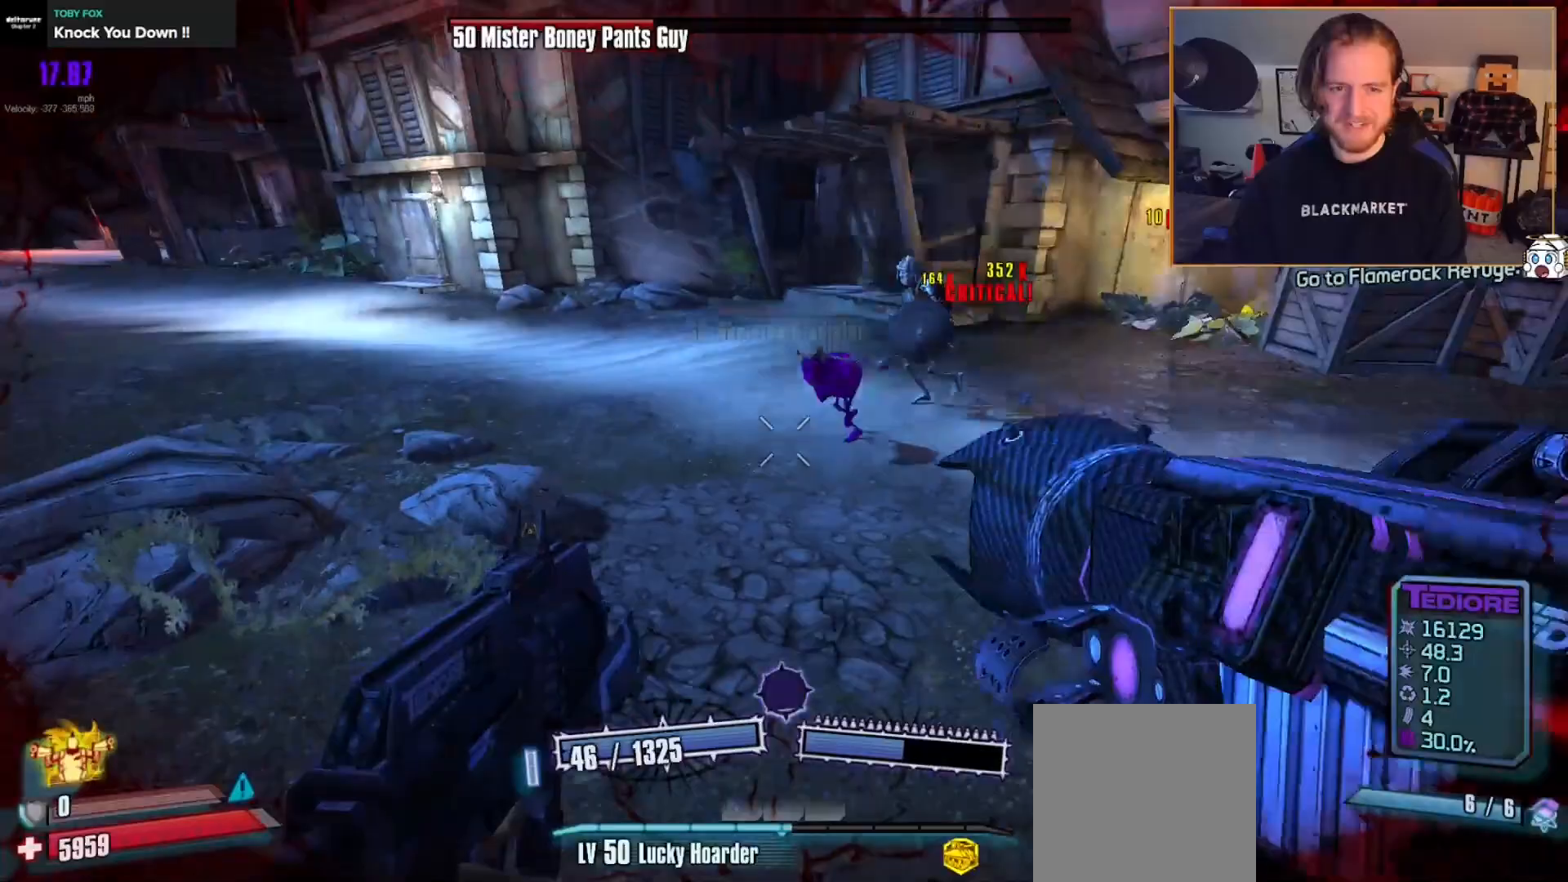
{"buttons": ["L2", "R2"], "left_stick": "down", "right_stick": "left", "events": [[83, "A", "up"], [117, "R2", "down"], [133, "L2", "down"], [167, "X", "down"], [217, "left_stick", "down"], [283, "X", "up"], [283, "right_stick", "left"]]}
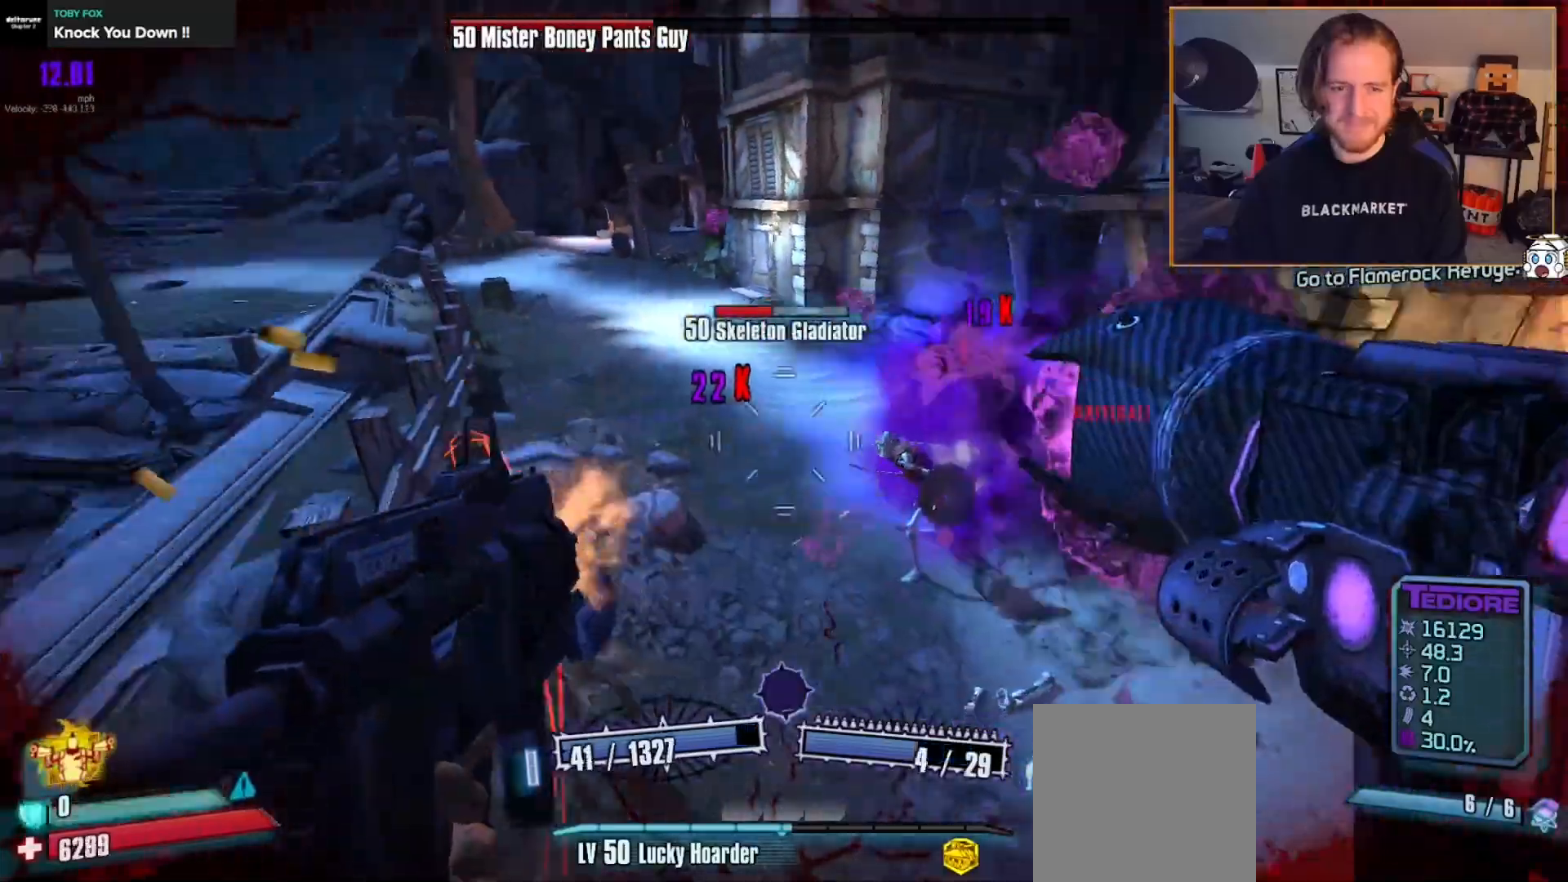
{"buttons": ["X", "L2", "R2"], "left_stick": "down-right", "right_stick": "up", "events": [[133, "X", "down"], [133, "right_stick", "center"], [233, "X", "up"], [367, "right_stick", "up"], [450, "left_stick", "down-right"], [467, "X", "down"]]}
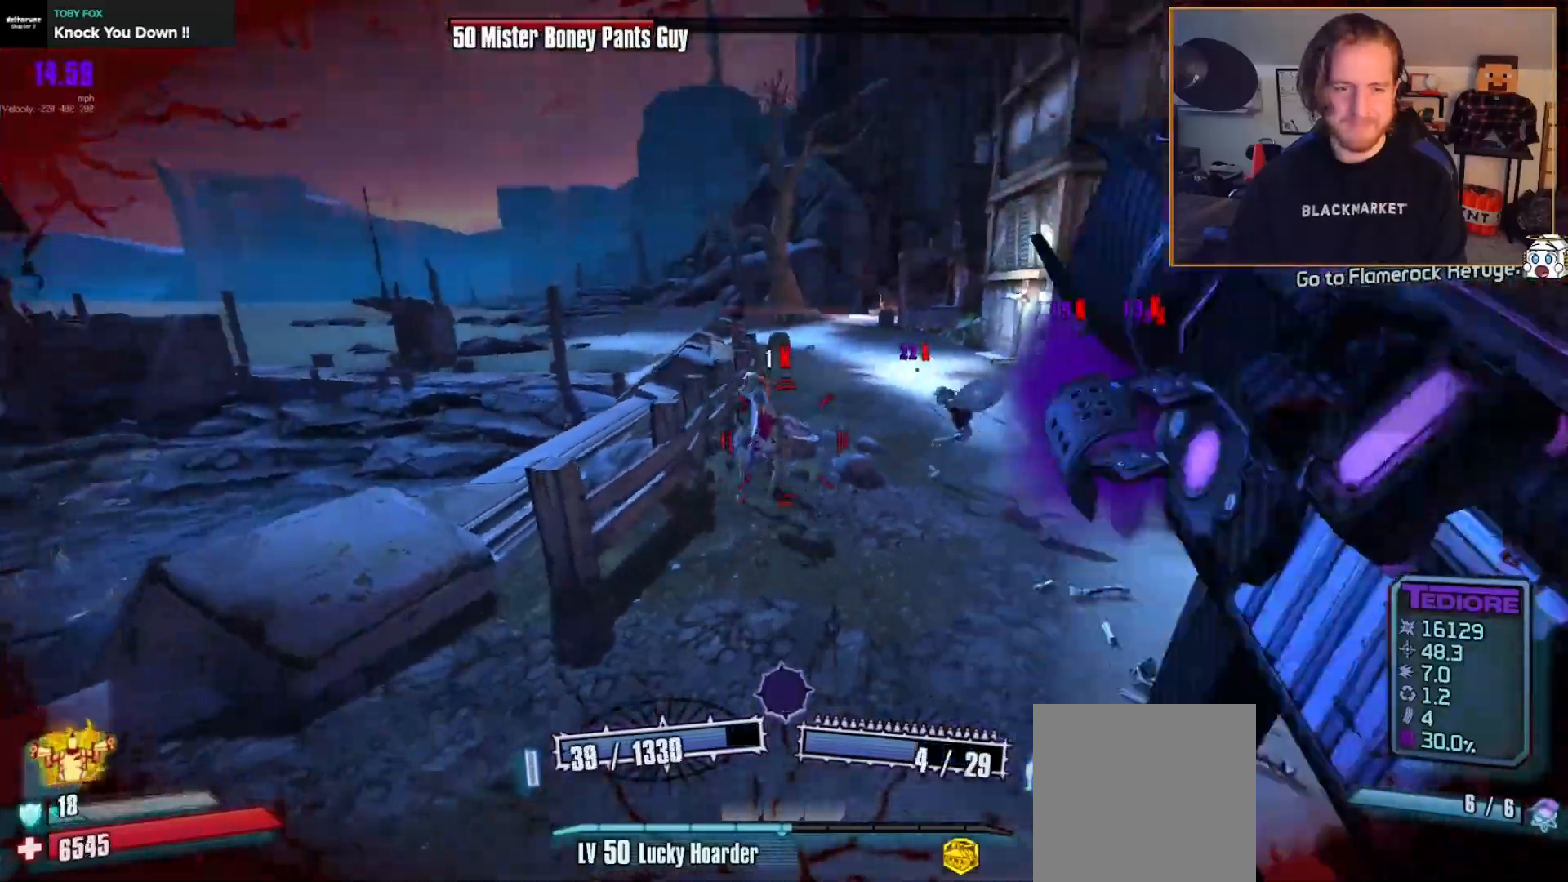
{"buttons": ["X", "L2", "R2"], "left_stick": "up-left", "right_stick": "center", "events": [[50, "X", "up"], [83, "left_stick", "down-left"], [83, "right_stick", "center"], [133, "X", "down"], [233, "X", "up"], [300, "X", "down"], [350, "left_stick", "up"], [383, "X", "up"], [433, "left_stick", "up-left"], [467, "X", "down"]]}
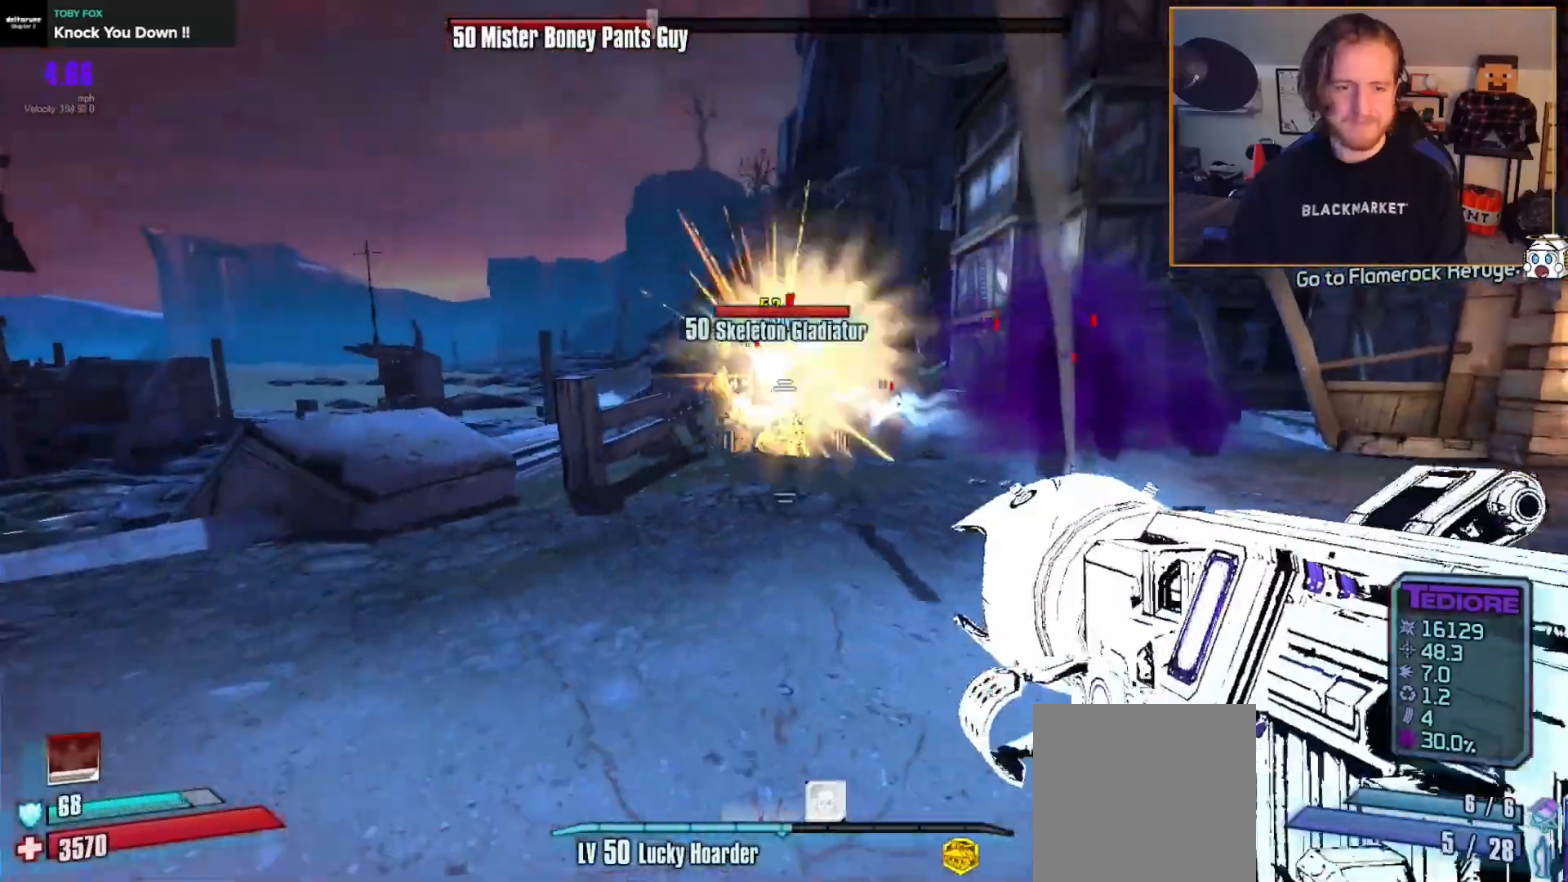
{"buttons": ["X"], "left_stick": "center", "right_stick": "center", "events": [[50, "X", "up"], [100, "left_stick", "up"], [117, "X", "down"], [217, "X", "up"], [267, "left_stick", "center"], [300, "L2", "up"], [300, "X", "down"], [383, "X", "up"], [483, "X", "down"], [500, "R2", "up"]]}
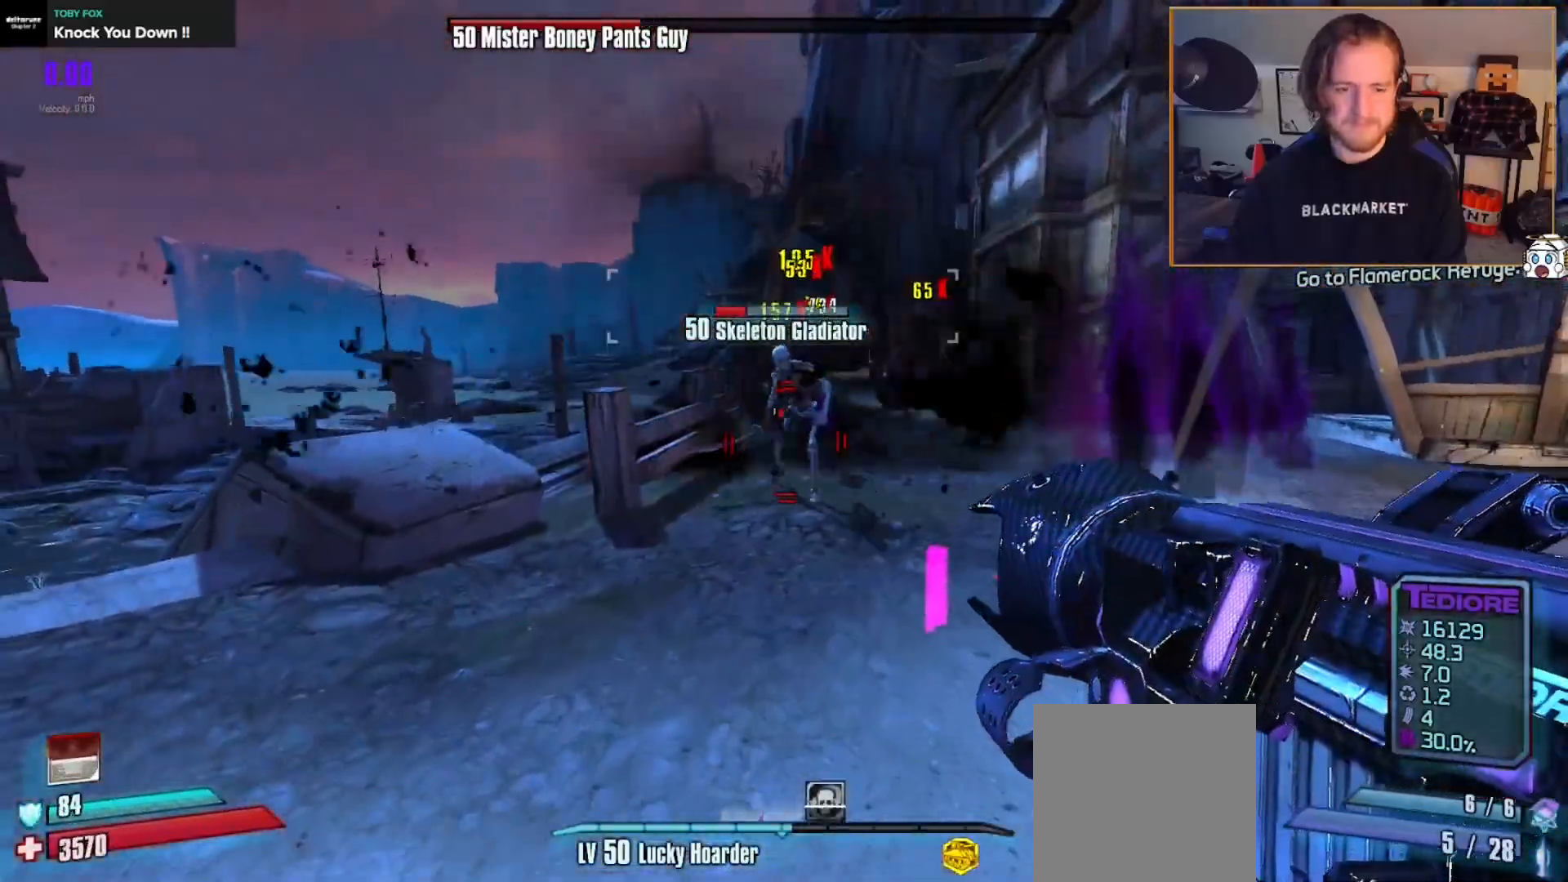
{"buttons": ["R2"], "left_stick": "down-right", "right_stick": "center", "events": [[100, "X", "up"], [233, "X", "down"], [233, "left_stick", "down"], [350, "X", "up"], [400, "left_stick", "down-right"], [433, "R2", "down"]]}
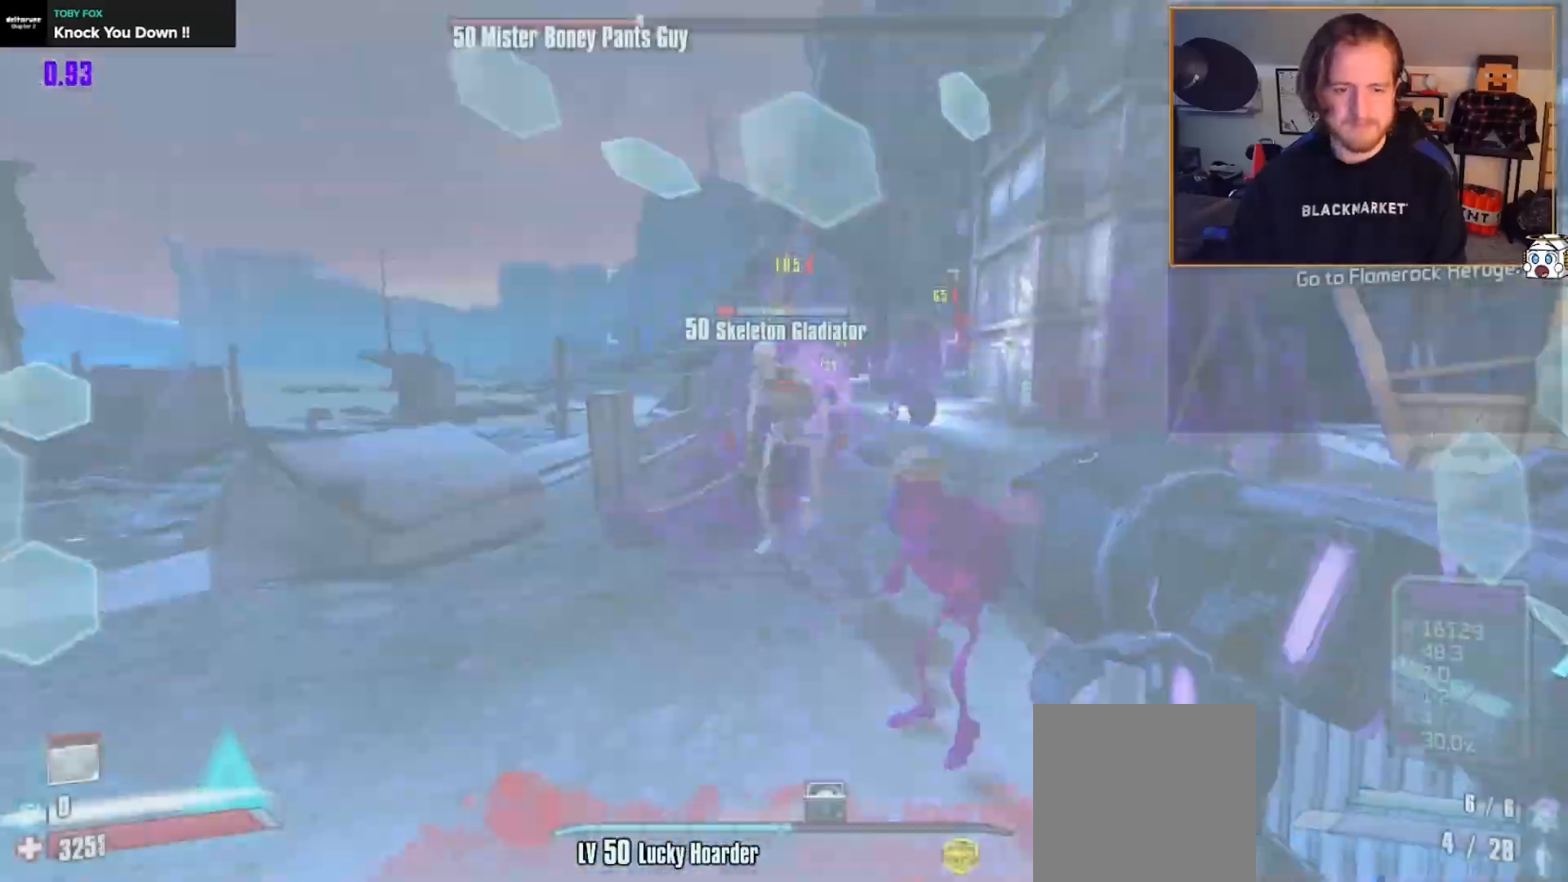
{"buttons": [], "left_stick": "down-right", "right_stick": "center", "events": [[17, "X", "down"], [83, "R2", "up"], [117, "X", "up"], [133, "right_stick", "down-left"], [350, "right_stick", "center"], [383, "A", "down"], [500, "A", "up"]]}